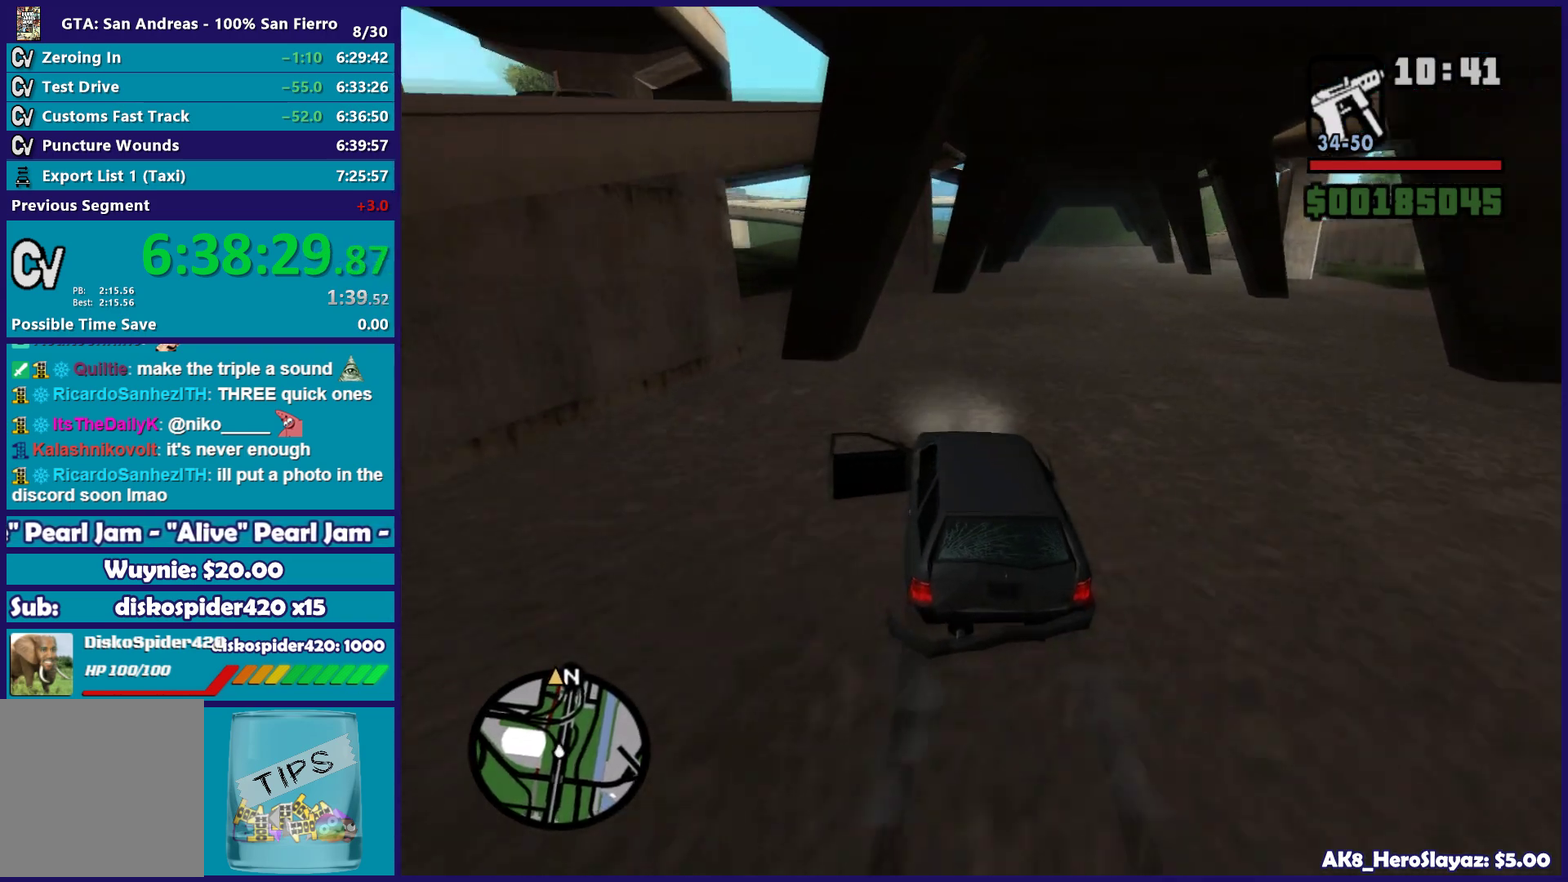
Gameplay with a controller (Xbox layout); each line is a JSON object with the inputs held at the frame after it. "events" lists button and stick changes between this image and that frame as [ms after this image, input, new state], when the widget could be followed in between.
{"buttons": ["R2"], "left_stick": "left", "right_stick": "down-left"}
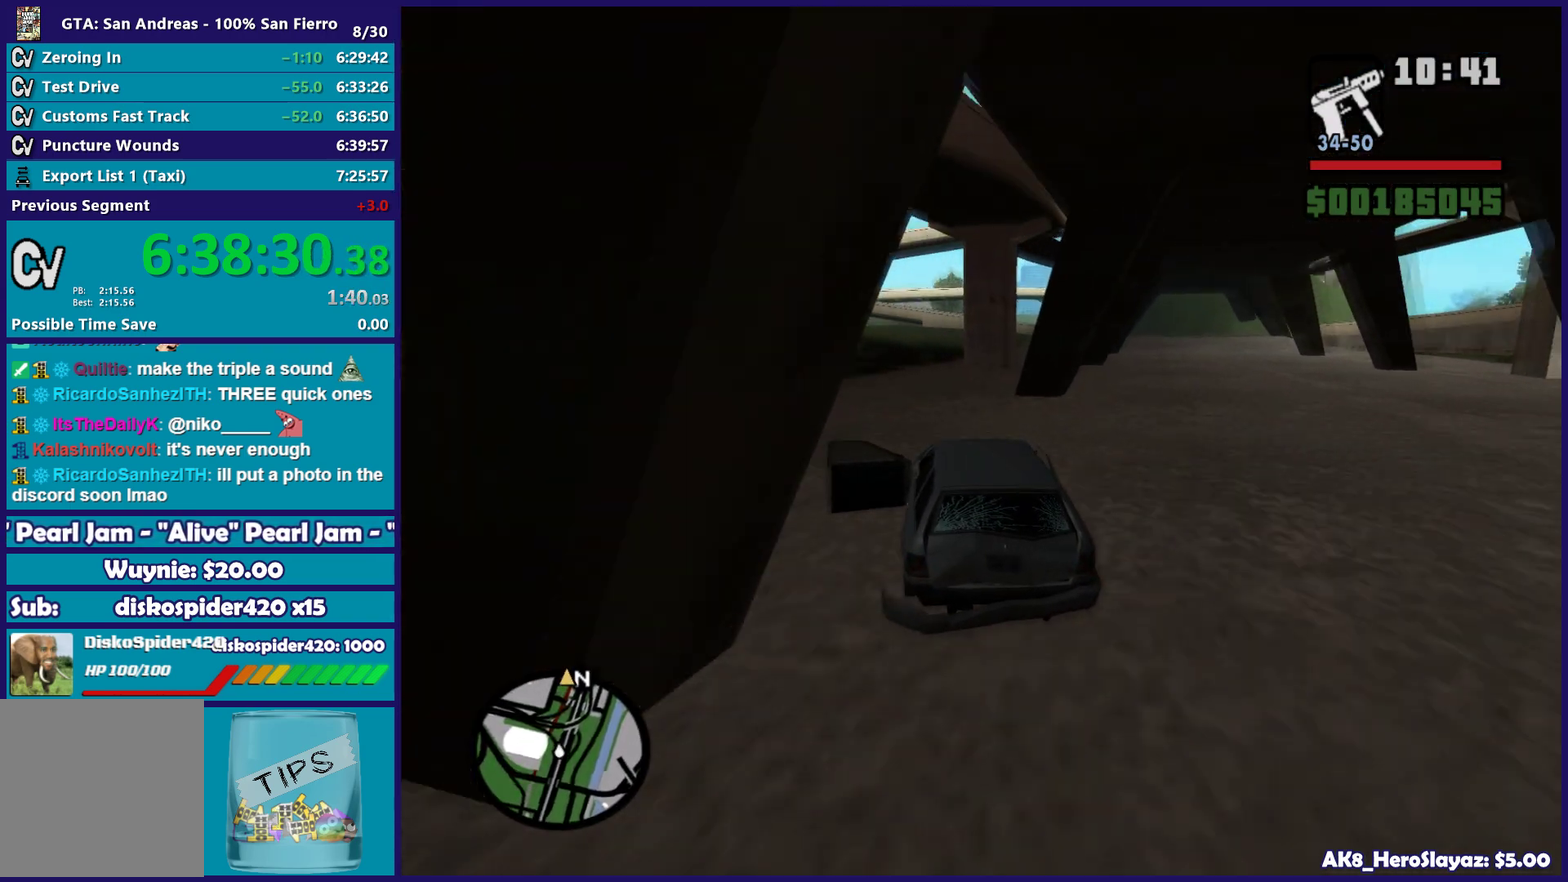
{"buttons": ["R2"], "left_stick": "center", "right_stick": "down-left", "events": [[217, "left_stick", "center"], [333, "left_stick", "right"], [483, "left_stick", "center"]]}
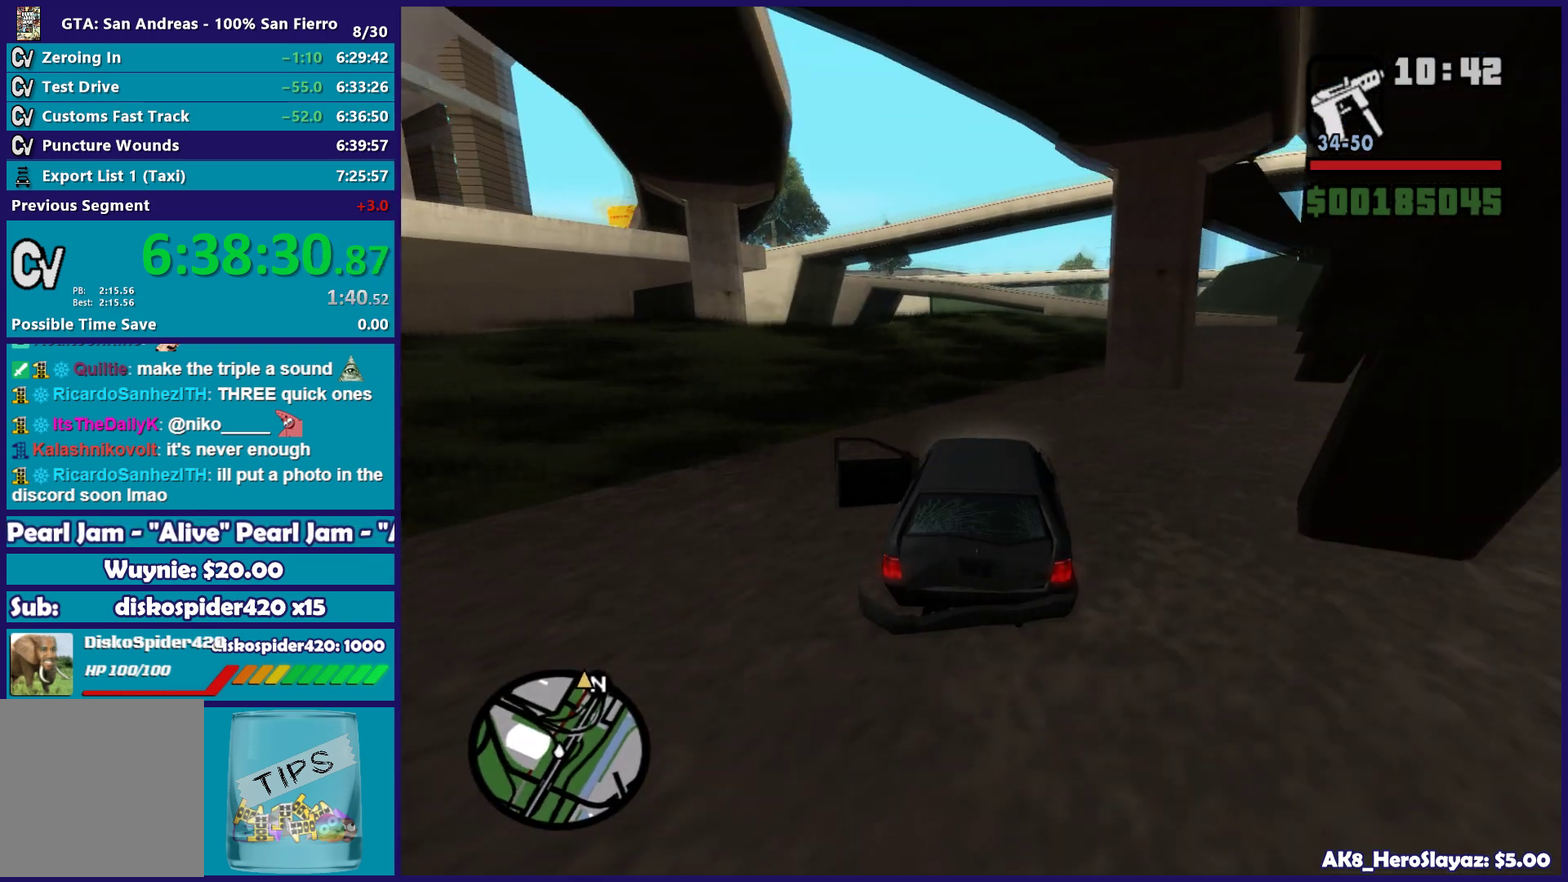
{"buttons": ["R2"], "left_stick": "center", "right_stick": "center", "events": [[33, "right_stick", "center"], [117, "left_stick", "left"], [250, "left_stick", "center"]]}
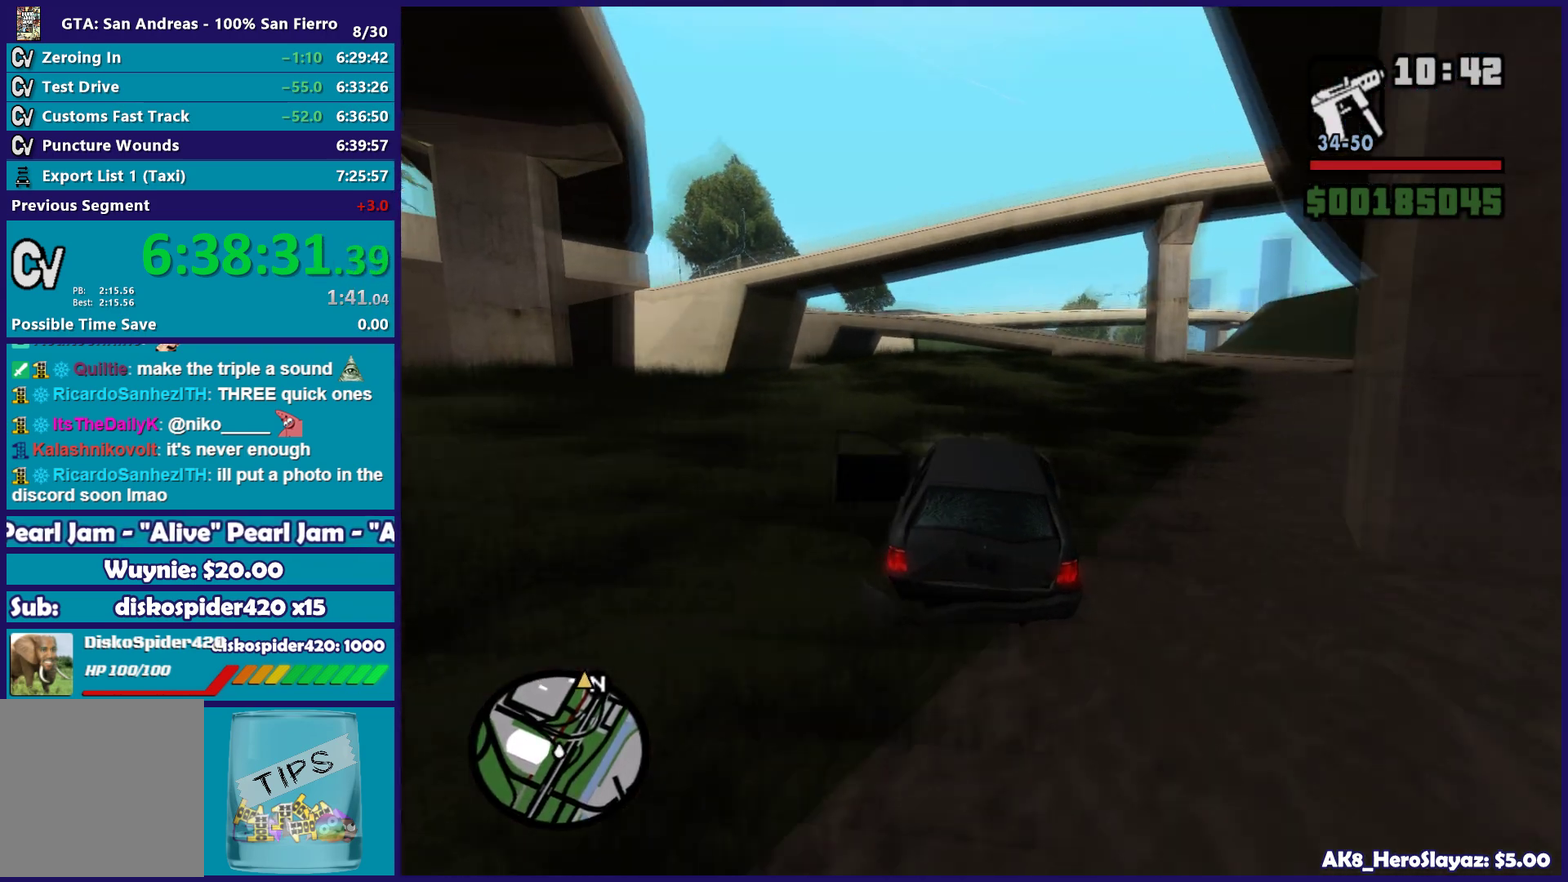
{"buttons": ["R2"], "left_stick": "center", "right_stick": "center", "events": []}
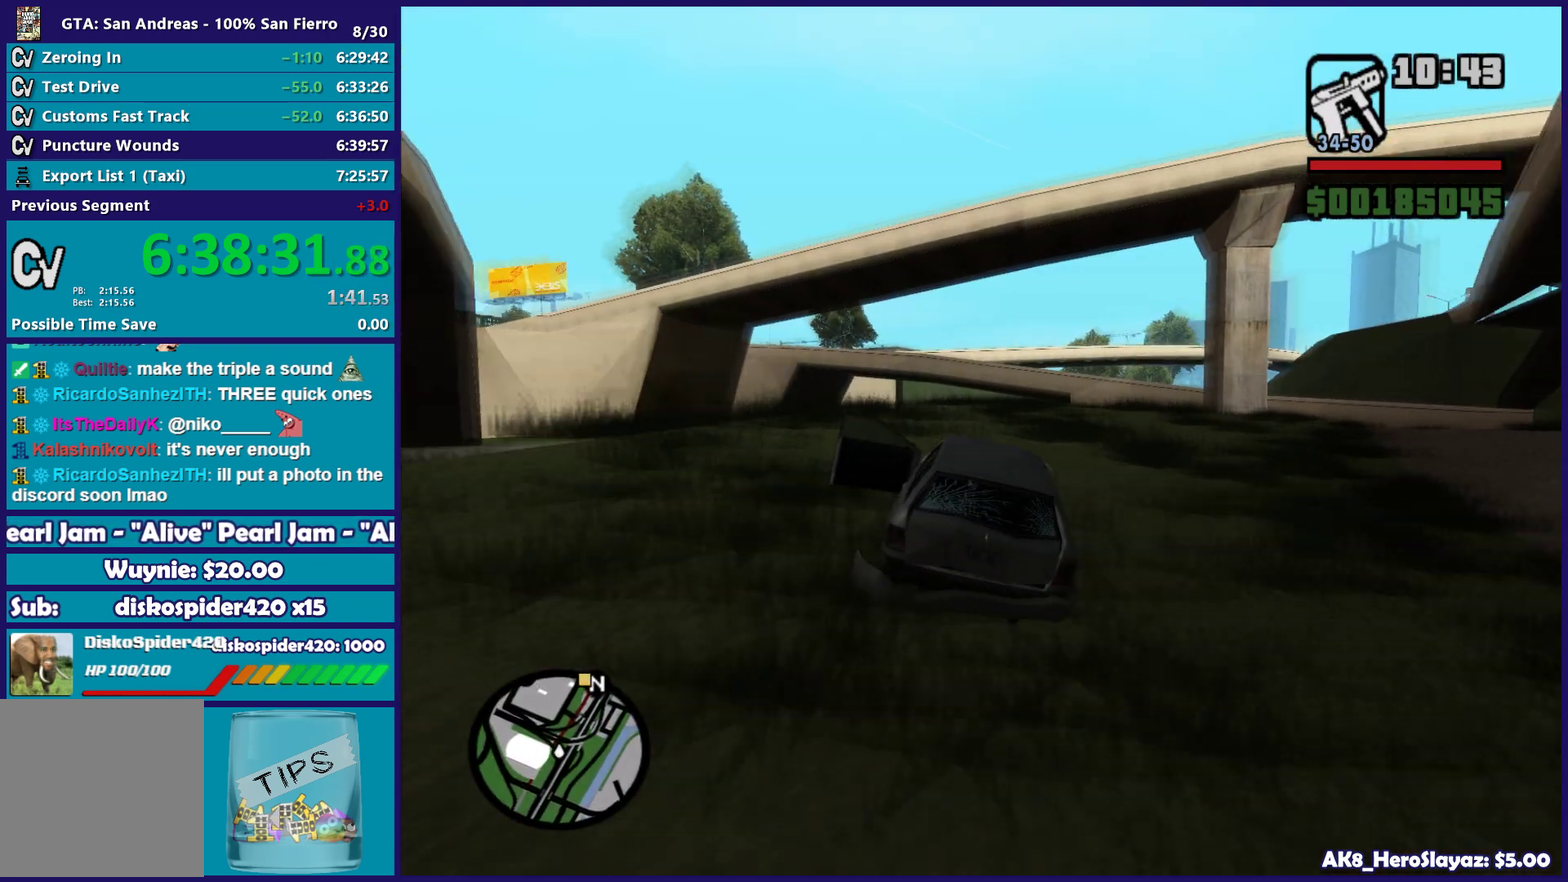
{"buttons": ["R2"], "left_stick": "right", "right_stick": "center", "events": [[17, "left_stick", "right"], [183, "left_stick", "center"], [450, "left_stick", "right"]]}
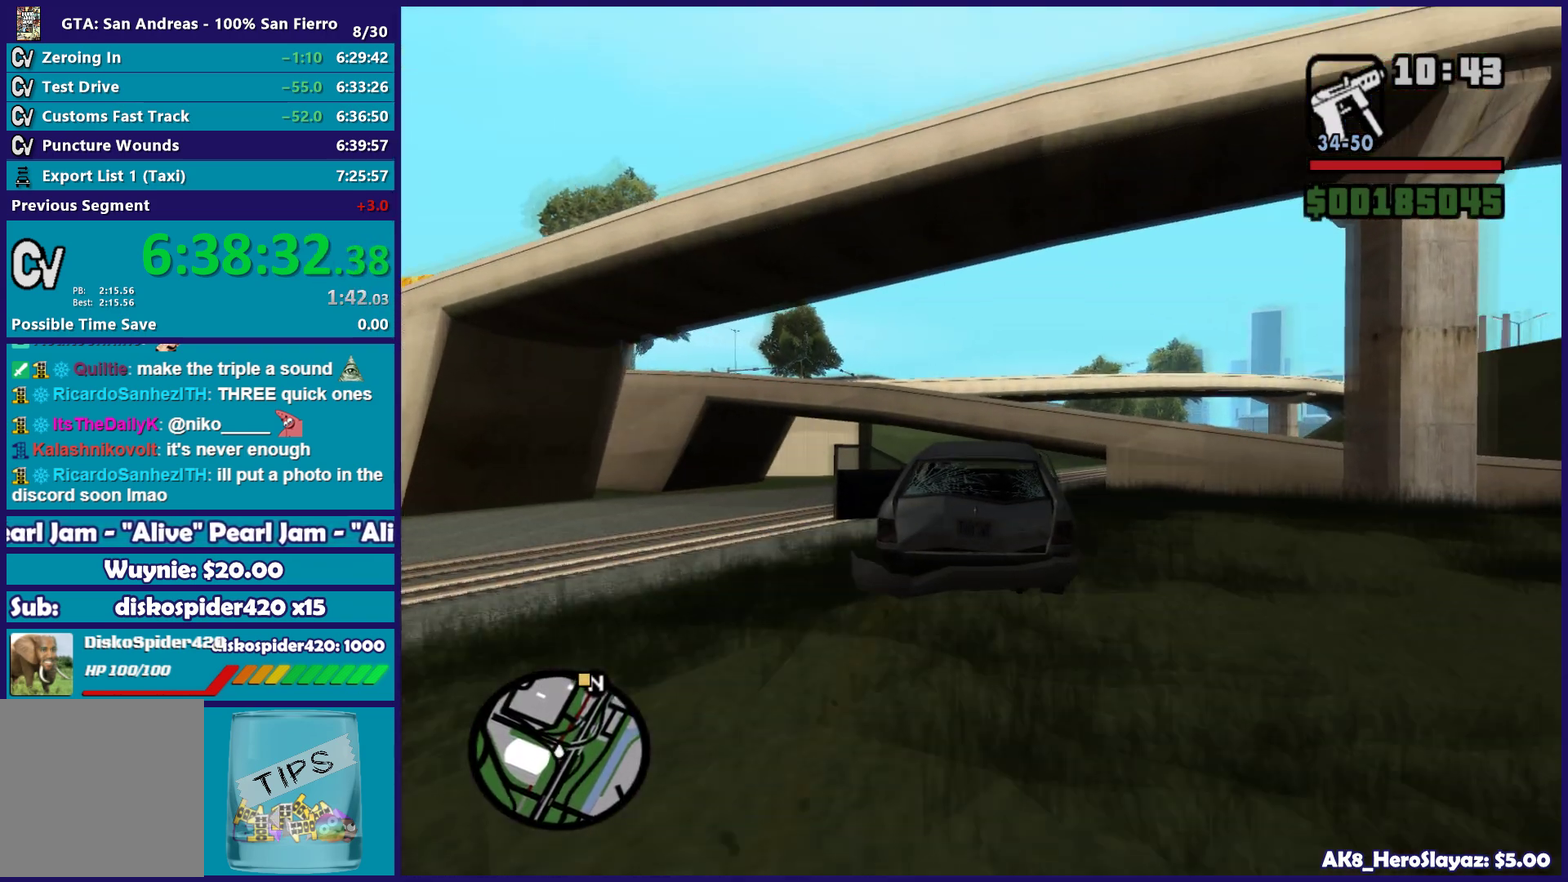
{"buttons": ["R2"], "left_stick": "right", "right_stick": "down", "events": [[167, "left_stick", "center"], [233, "left_stick", "right"], [300, "right_stick", "down"]]}
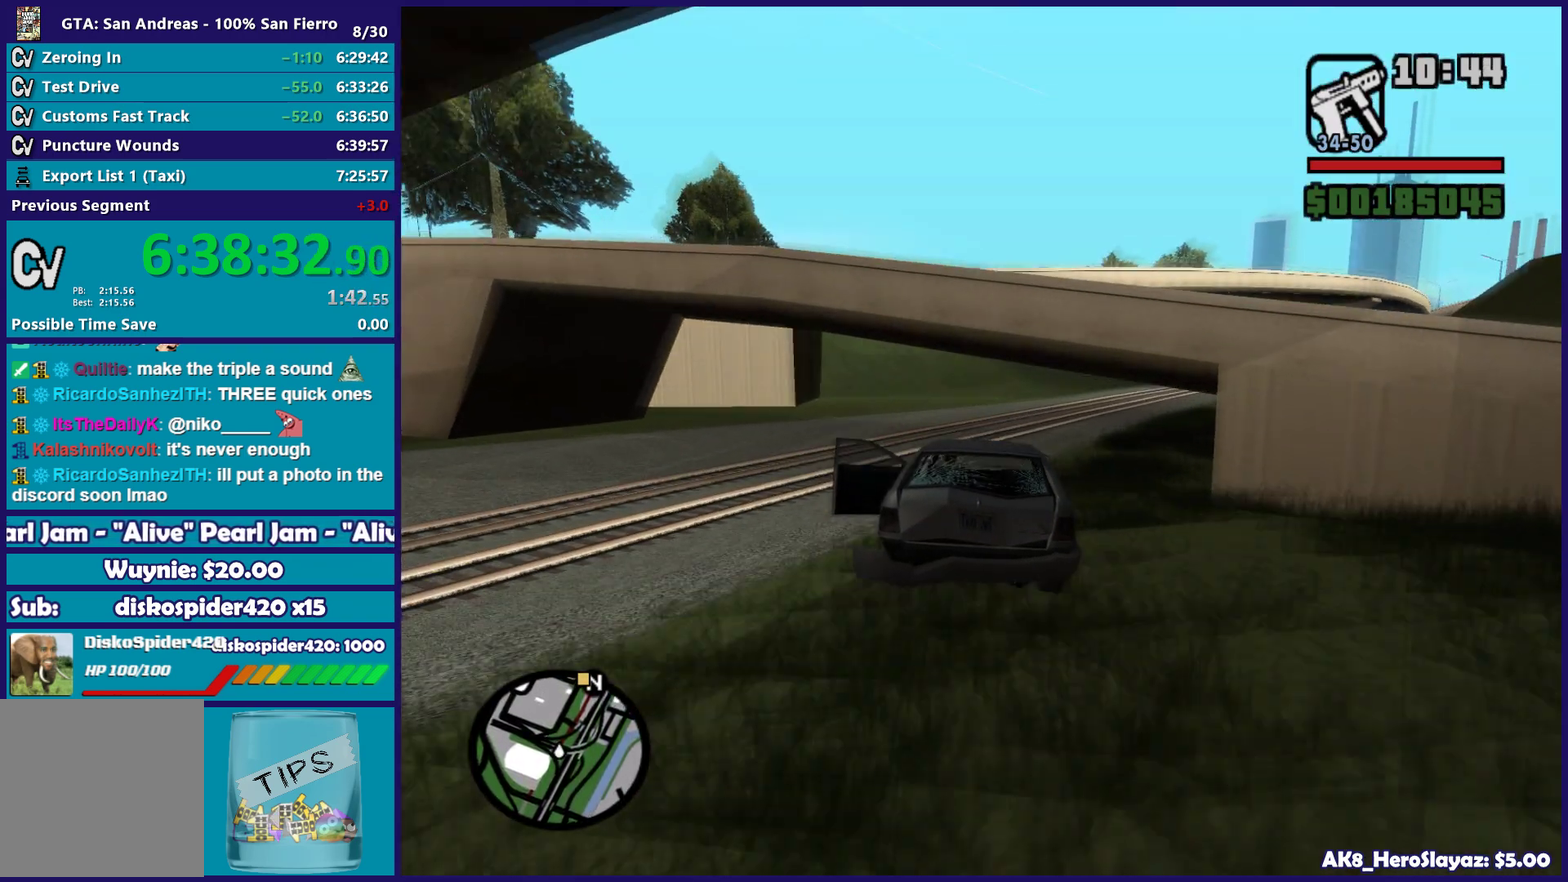
{"buttons": ["R2"], "left_stick": "right", "right_stick": "down-right", "events": [[433, "right_stick", "down-right"]]}
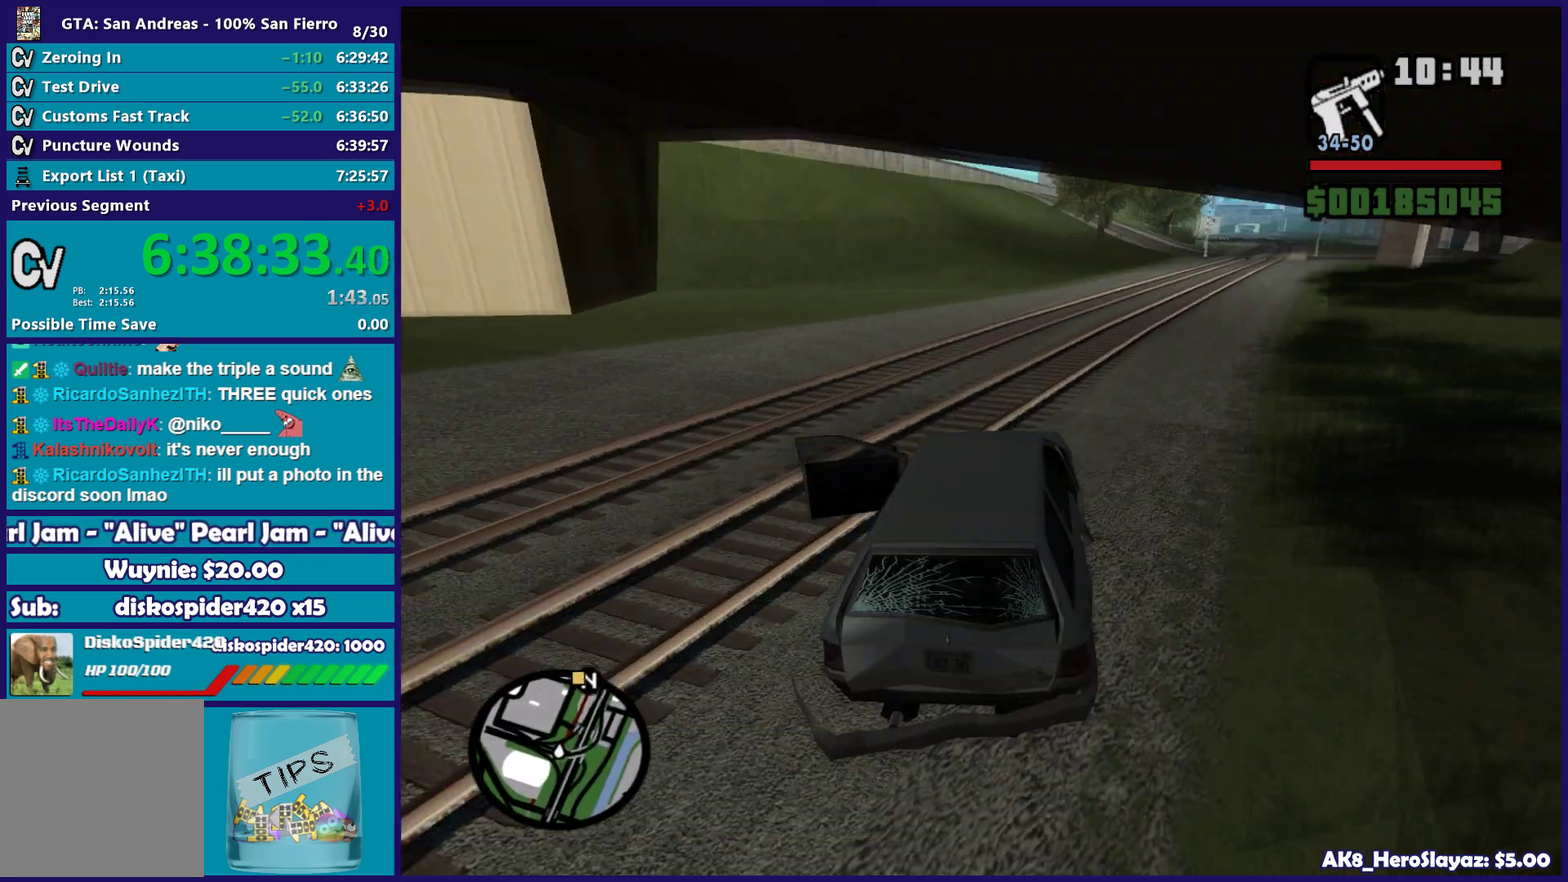
{"buttons": ["R2"], "left_stick": "center", "right_stick": "right", "events": [[150, "left_stick", "center"], [417, "right_stick", "right"]]}
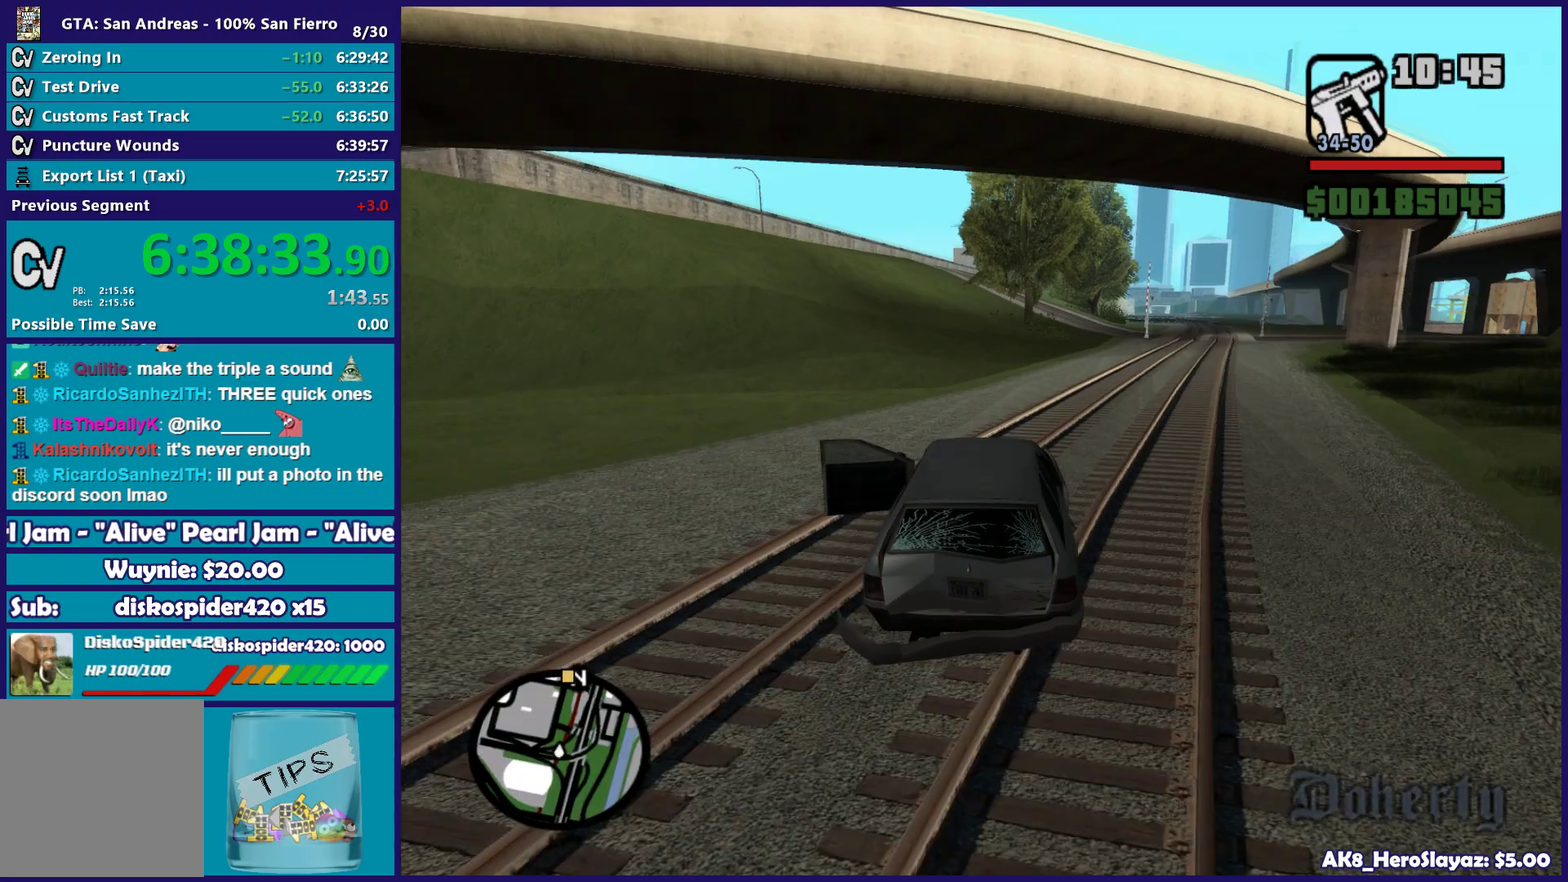
{"buttons": ["R2"], "left_stick": "left", "right_stick": "down-right", "events": [[367, "right_stick", "down-right"], [483, "left_stick", "left"]]}
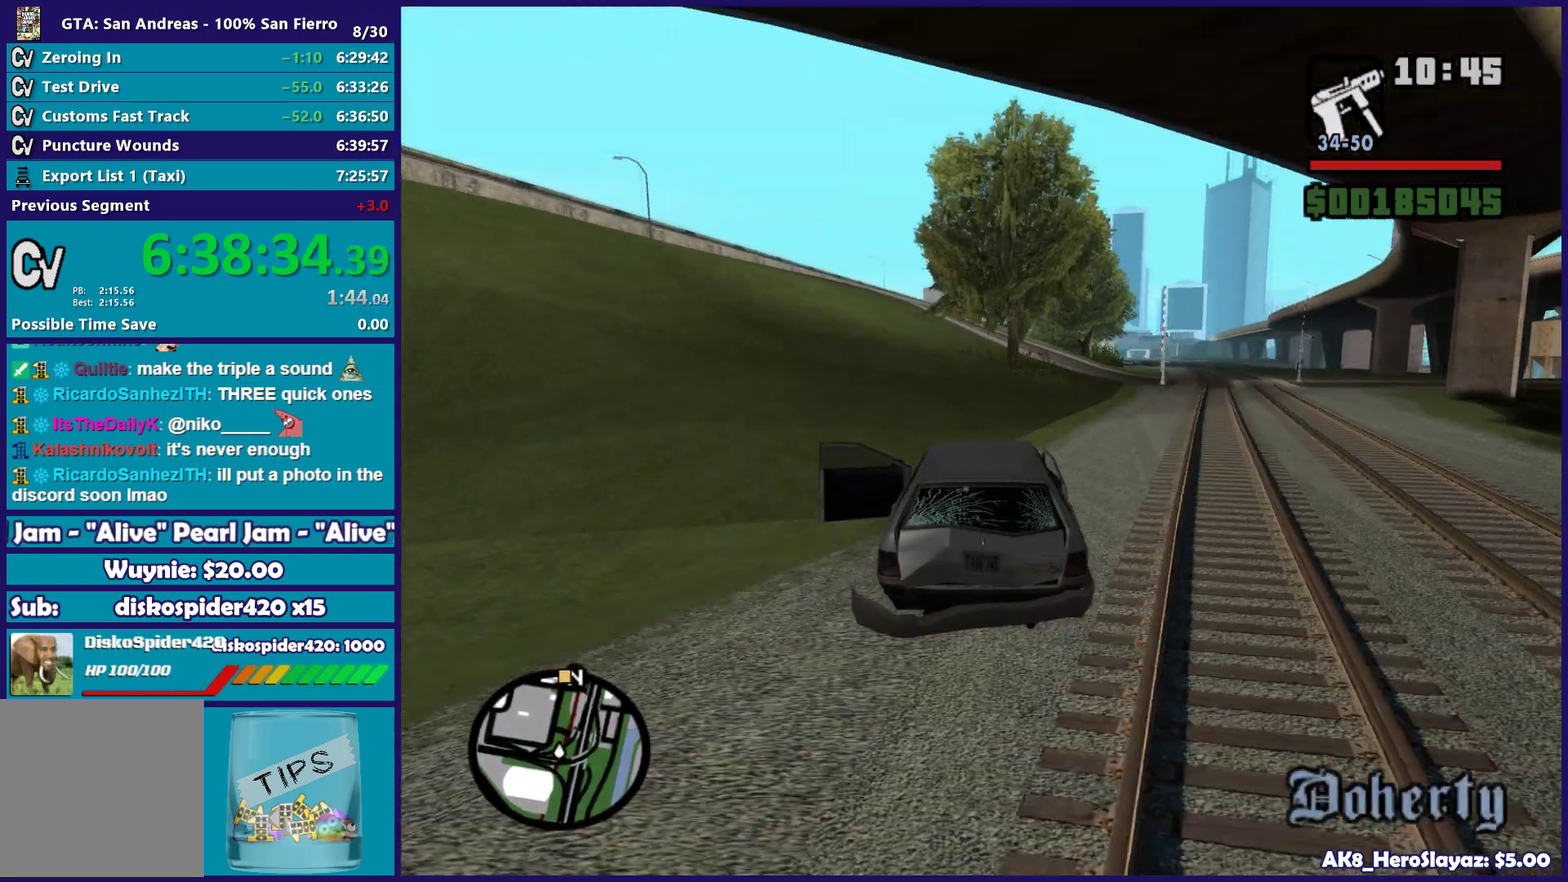
{"buttons": ["R2"], "left_stick": "center", "right_stick": "down-right", "events": [[217, "left_stick", "center"]]}
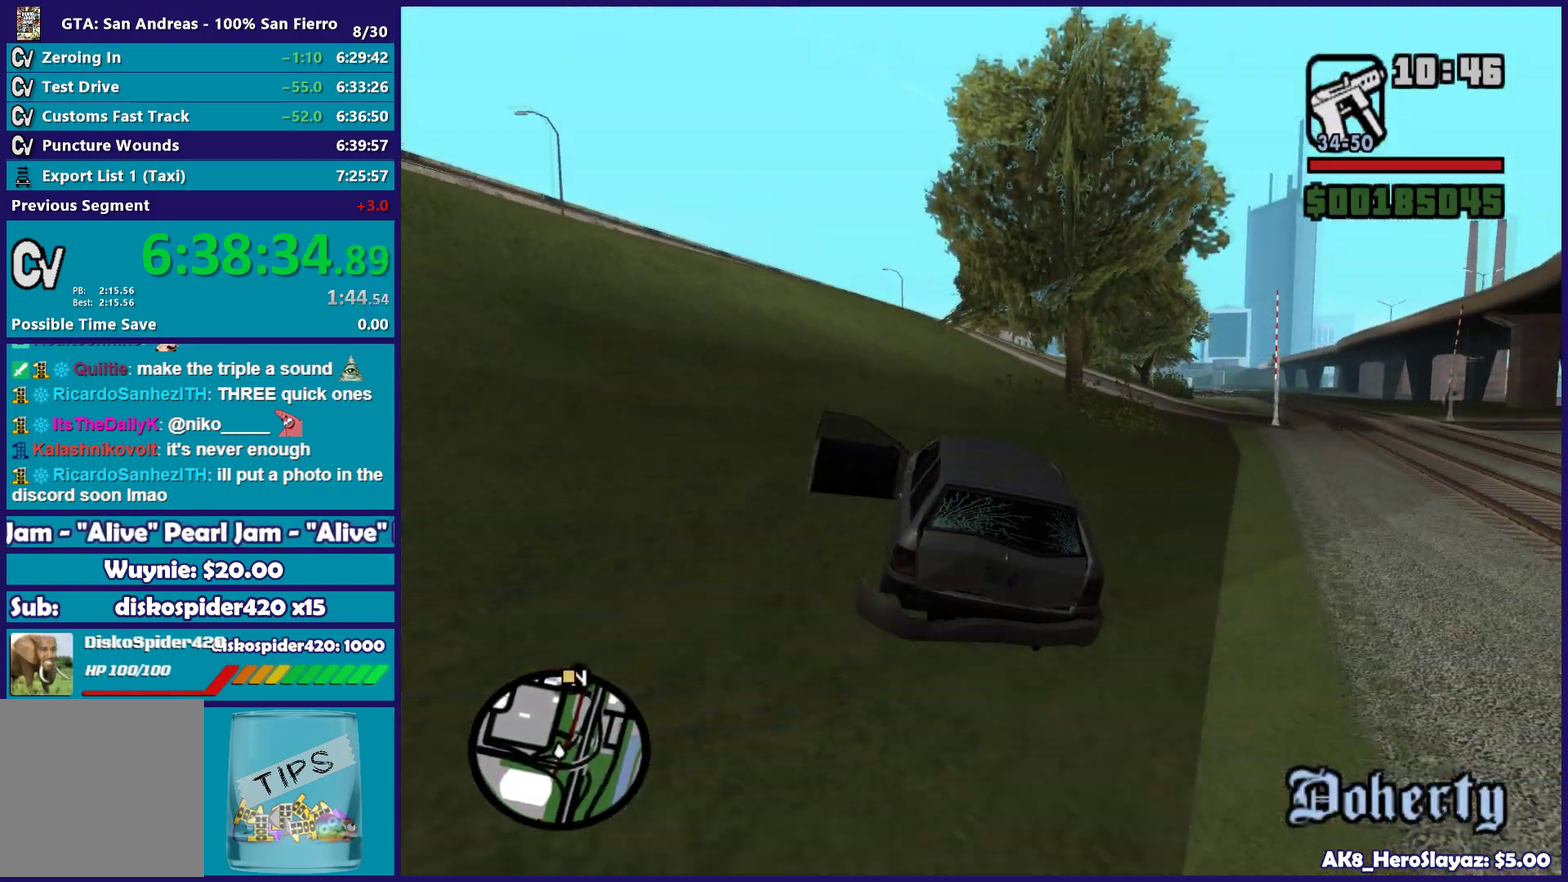
{"buttons": ["R2"], "left_stick": "center", "right_stick": "down-right", "events": []}
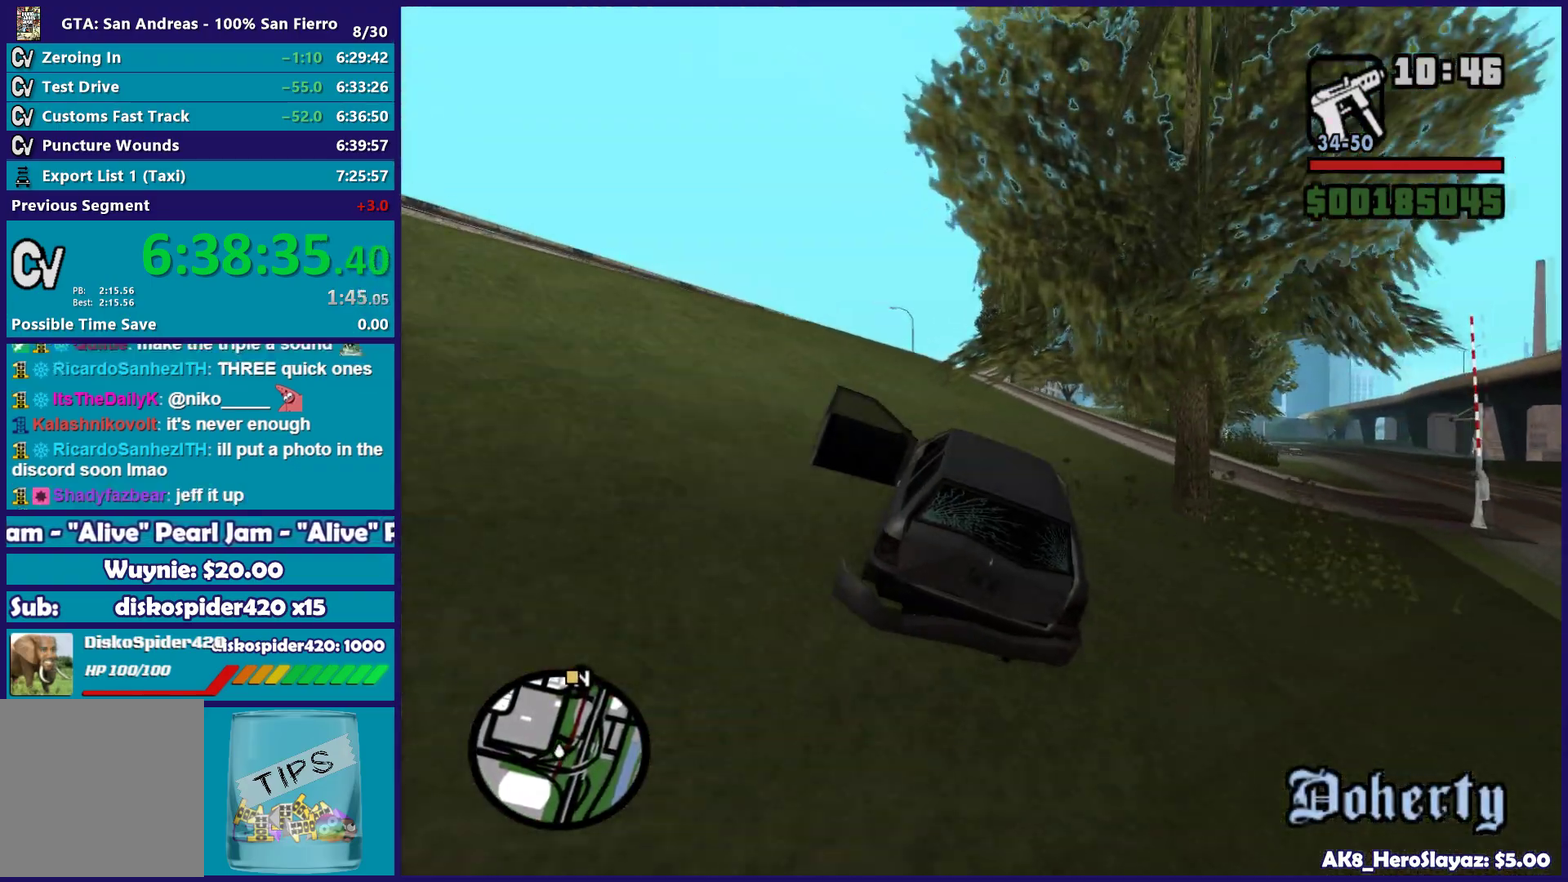
{"buttons": ["R2"], "left_stick": "center", "right_stick": "down", "events": [[67, "right_stick", "down"]]}
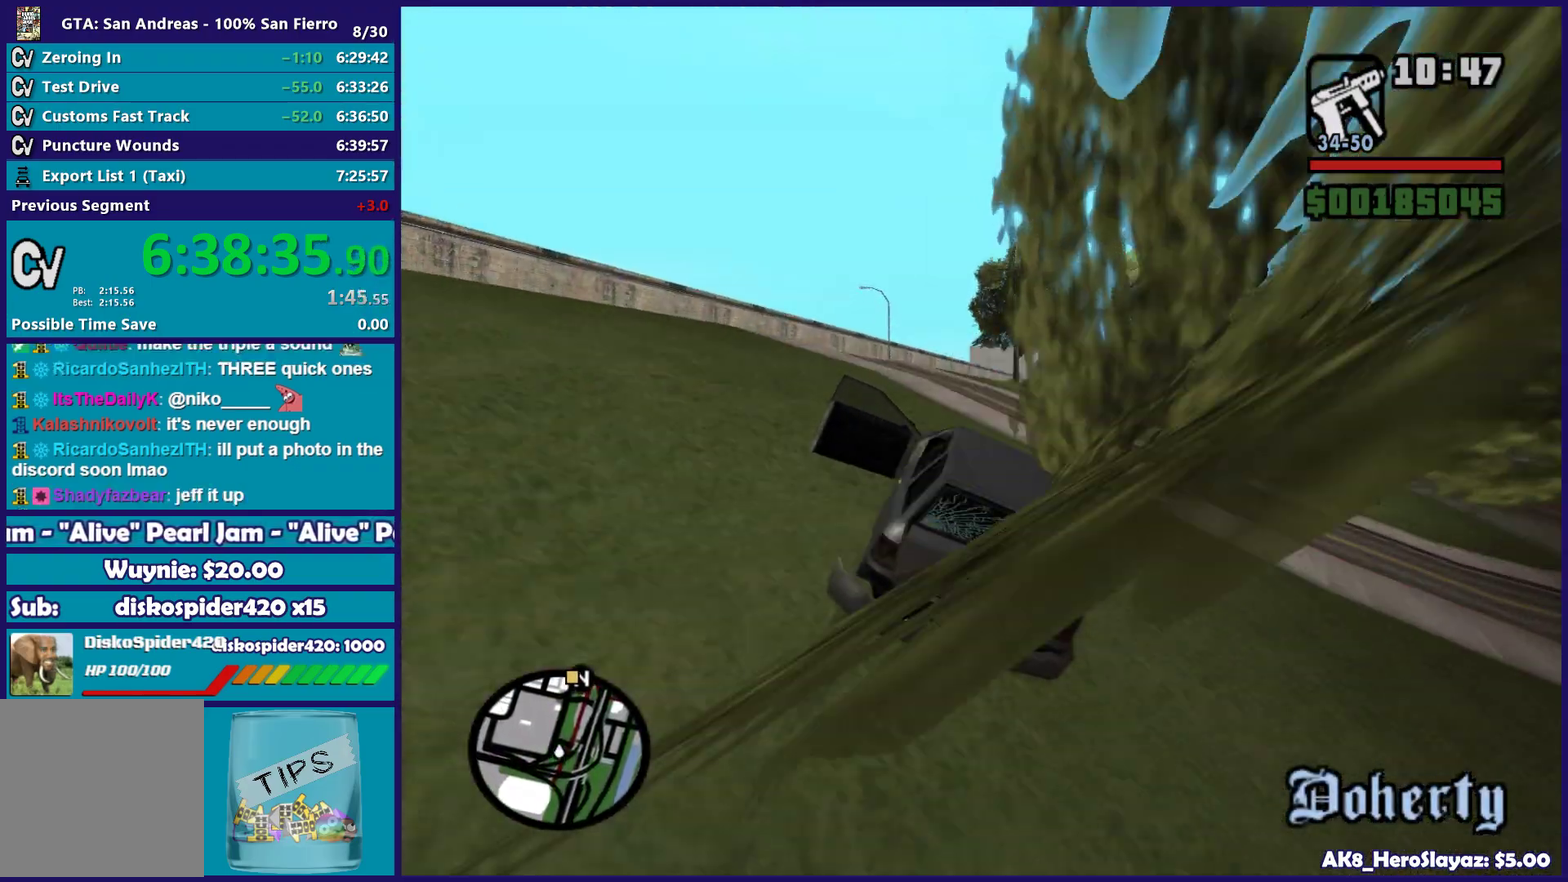
{"buttons": ["R2"], "left_stick": "center", "right_stick": "down", "events": []}
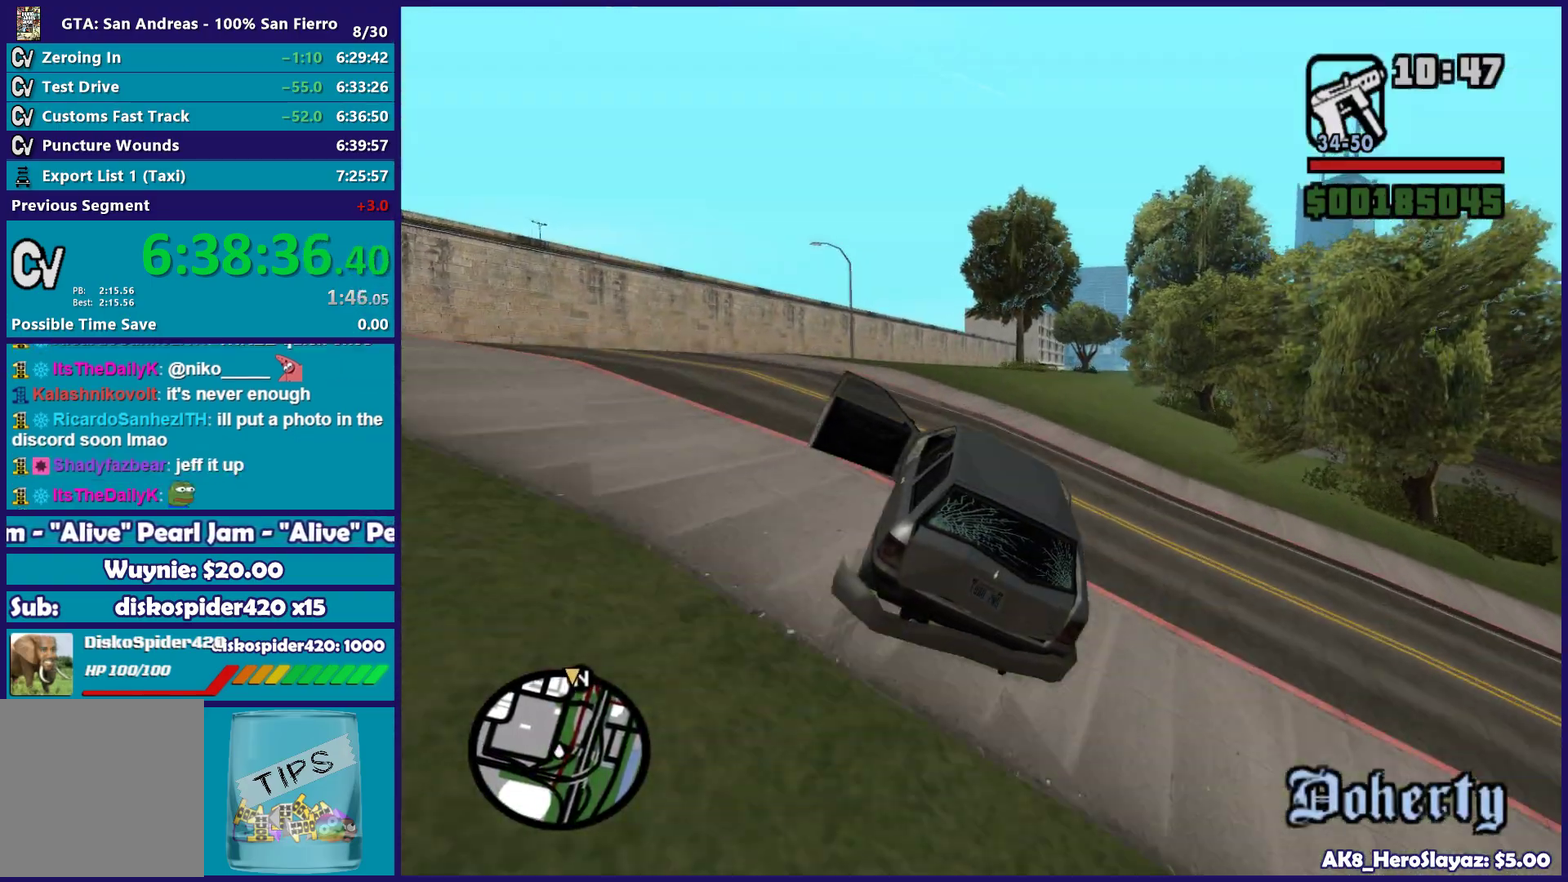
{"buttons": ["R2"], "left_stick": "center", "right_stick": "down", "events": []}
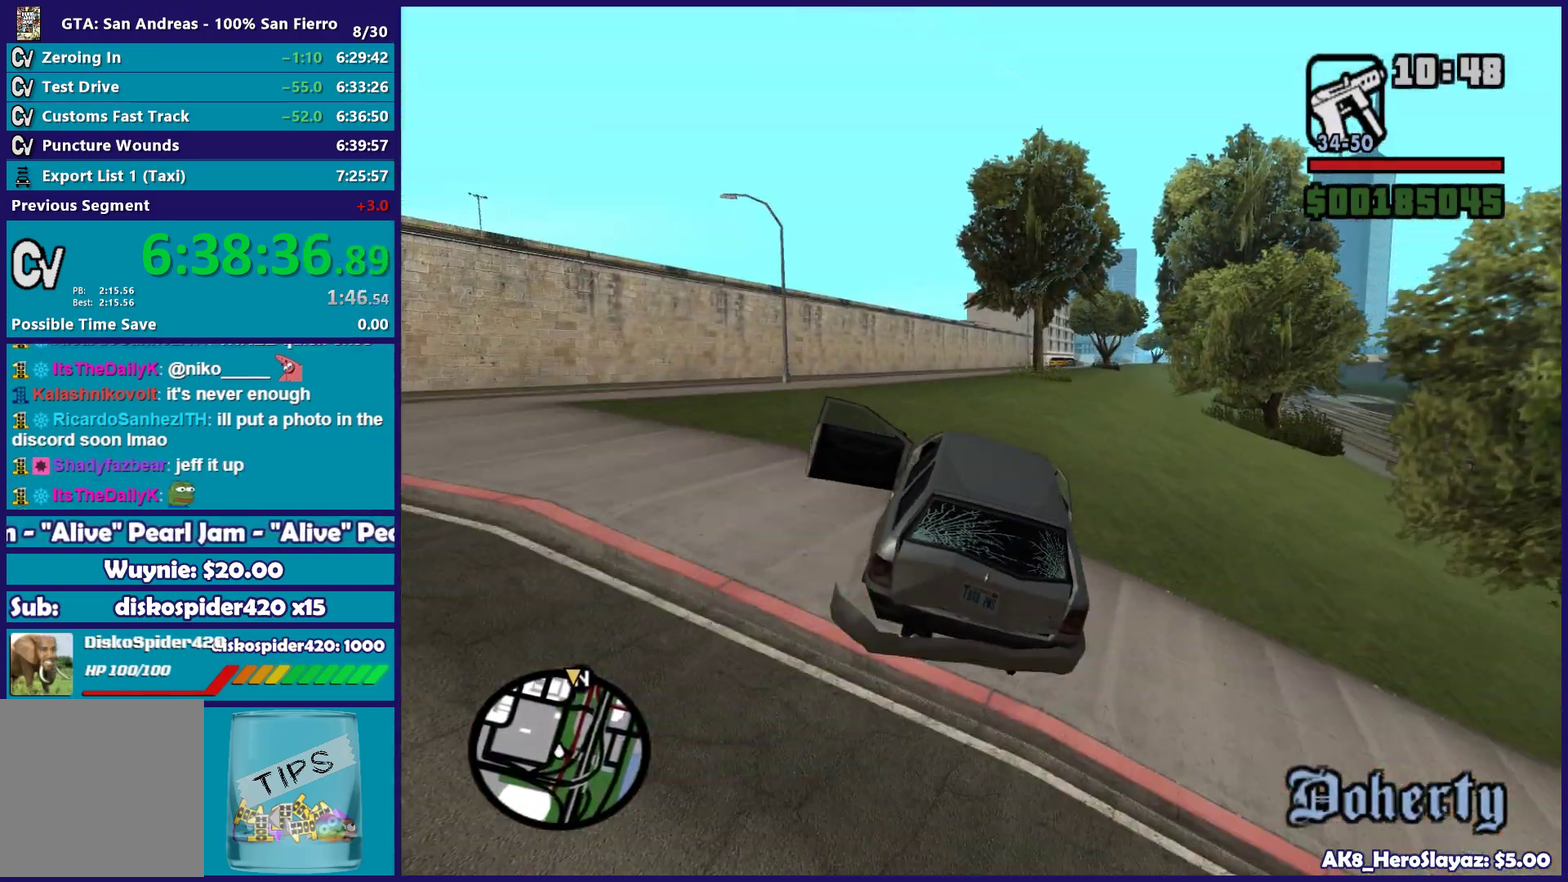
{"buttons": ["R2"], "left_stick": "center", "right_stick": "down", "events": []}
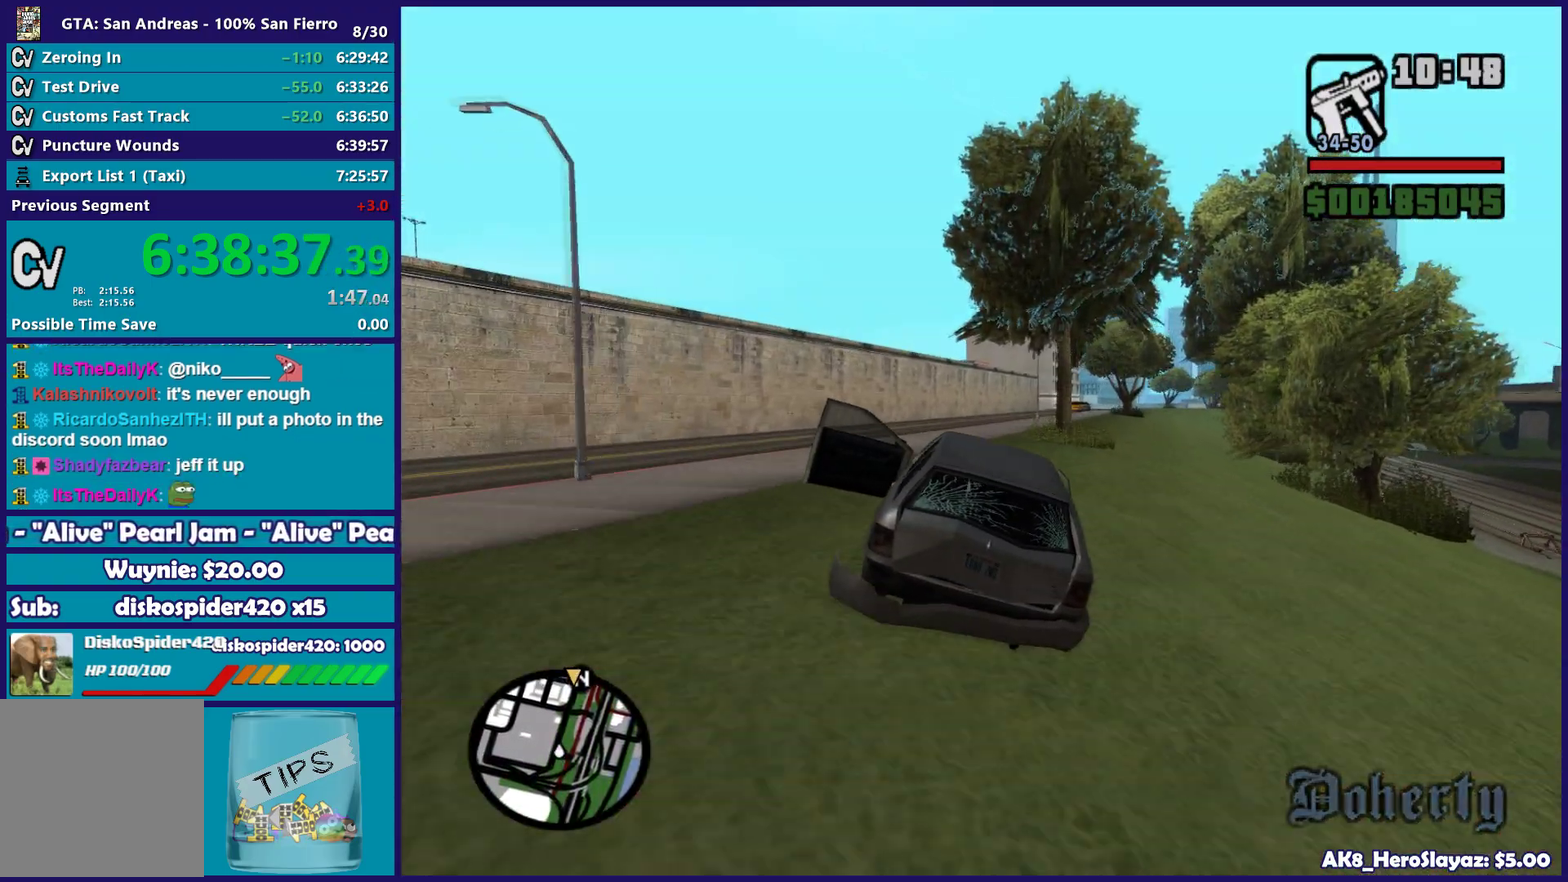
{"buttons": ["R2"], "left_stick": "right", "right_stick": "down", "events": [[400, "left_stick", "right"]]}
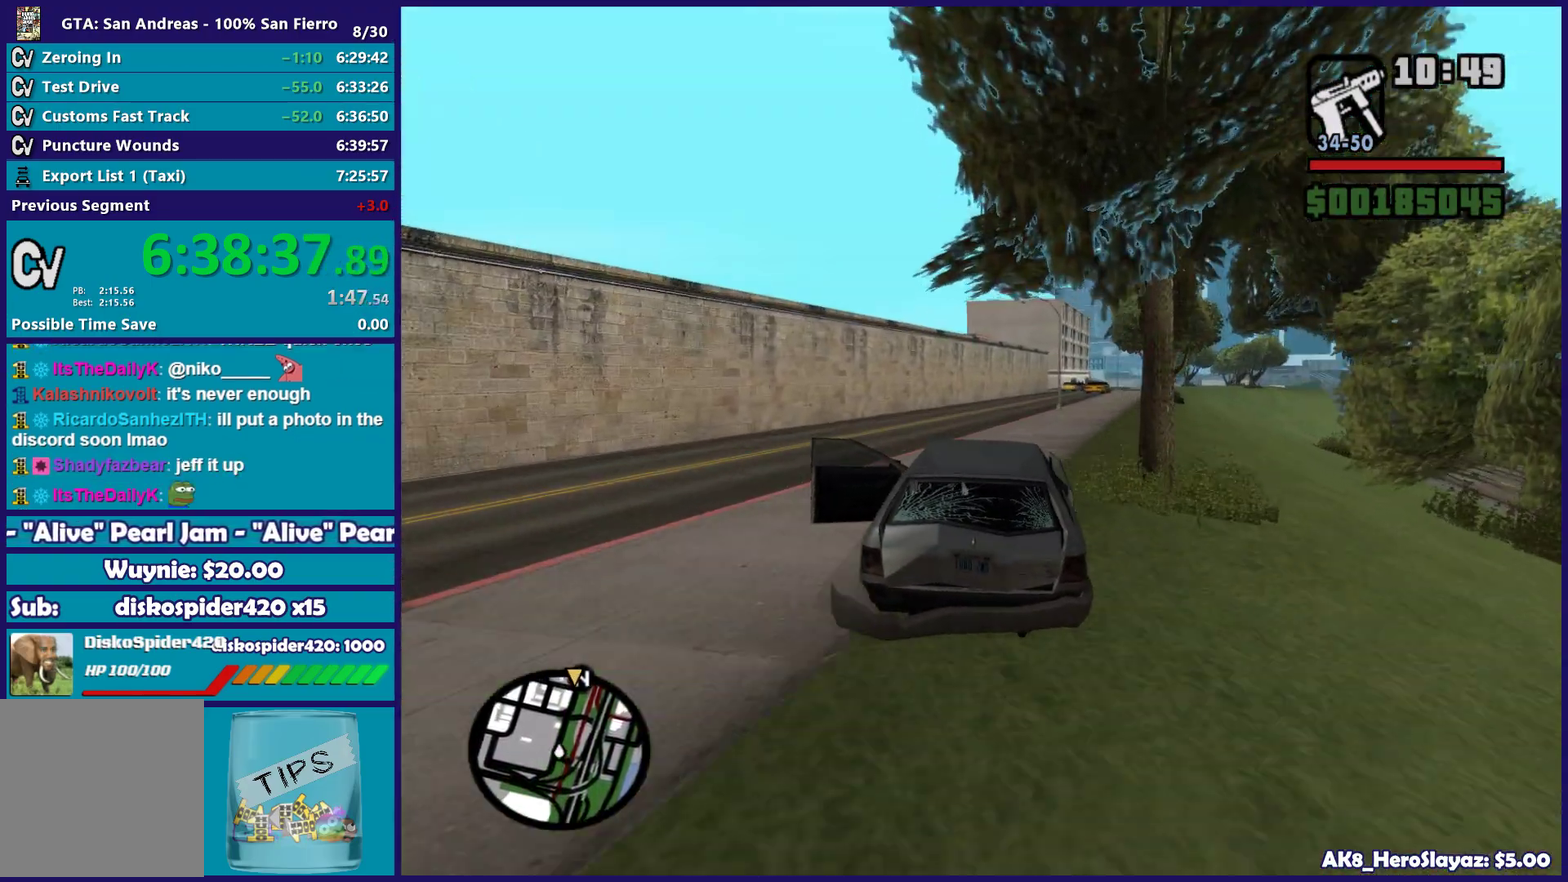
{"buttons": ["R2"], "left_stick": "center", "right_stick": "down", "events": [[317, "left_stick", "center"]]}
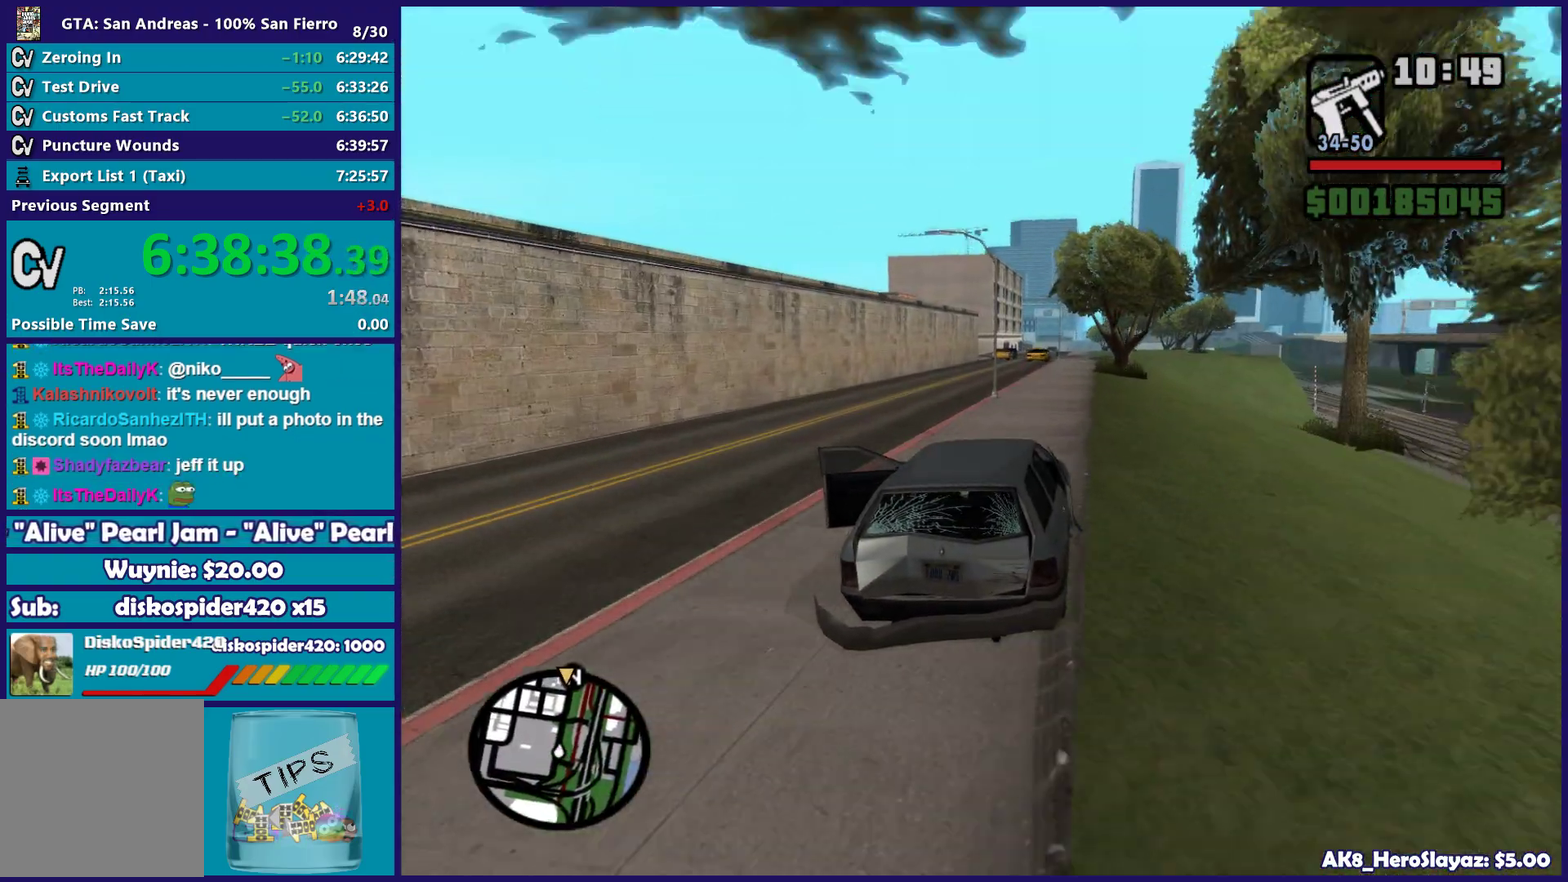
{"buttons": ["R2"], "left_stick": "center", "right_stick": "down", "events": [[217, "left_stick", "left"], [283, "left_stick", "down"], [333, "left_stick", "center"]]}
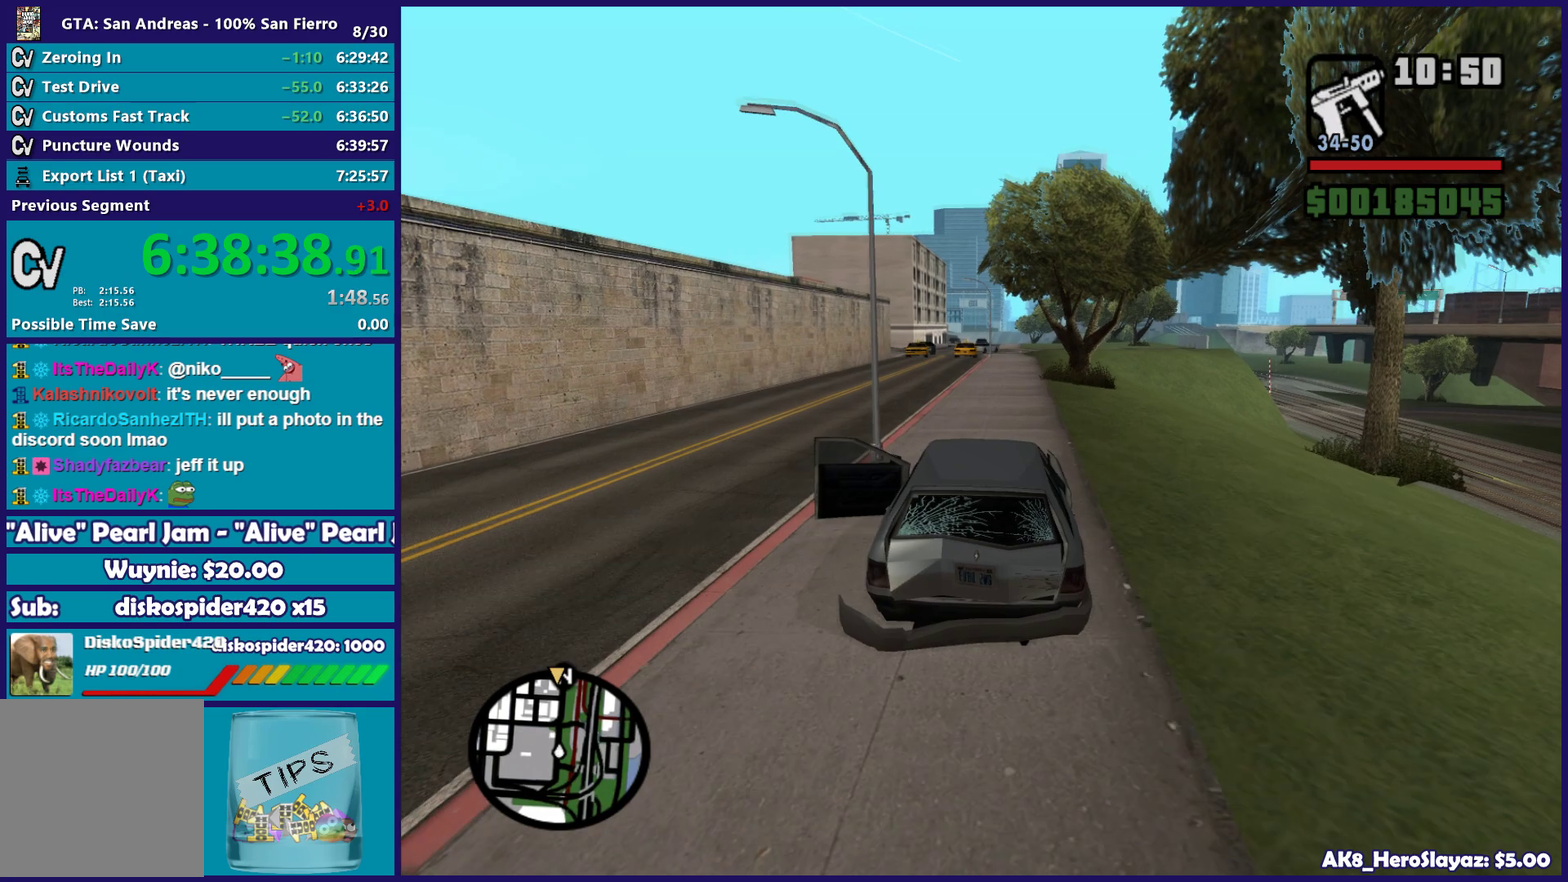
{"buttons": ["R2"], "left_stick": "center", "right_stick": "down", "events": [[117, "left_stick", "right"], [267, "left_stick", "center"]]}
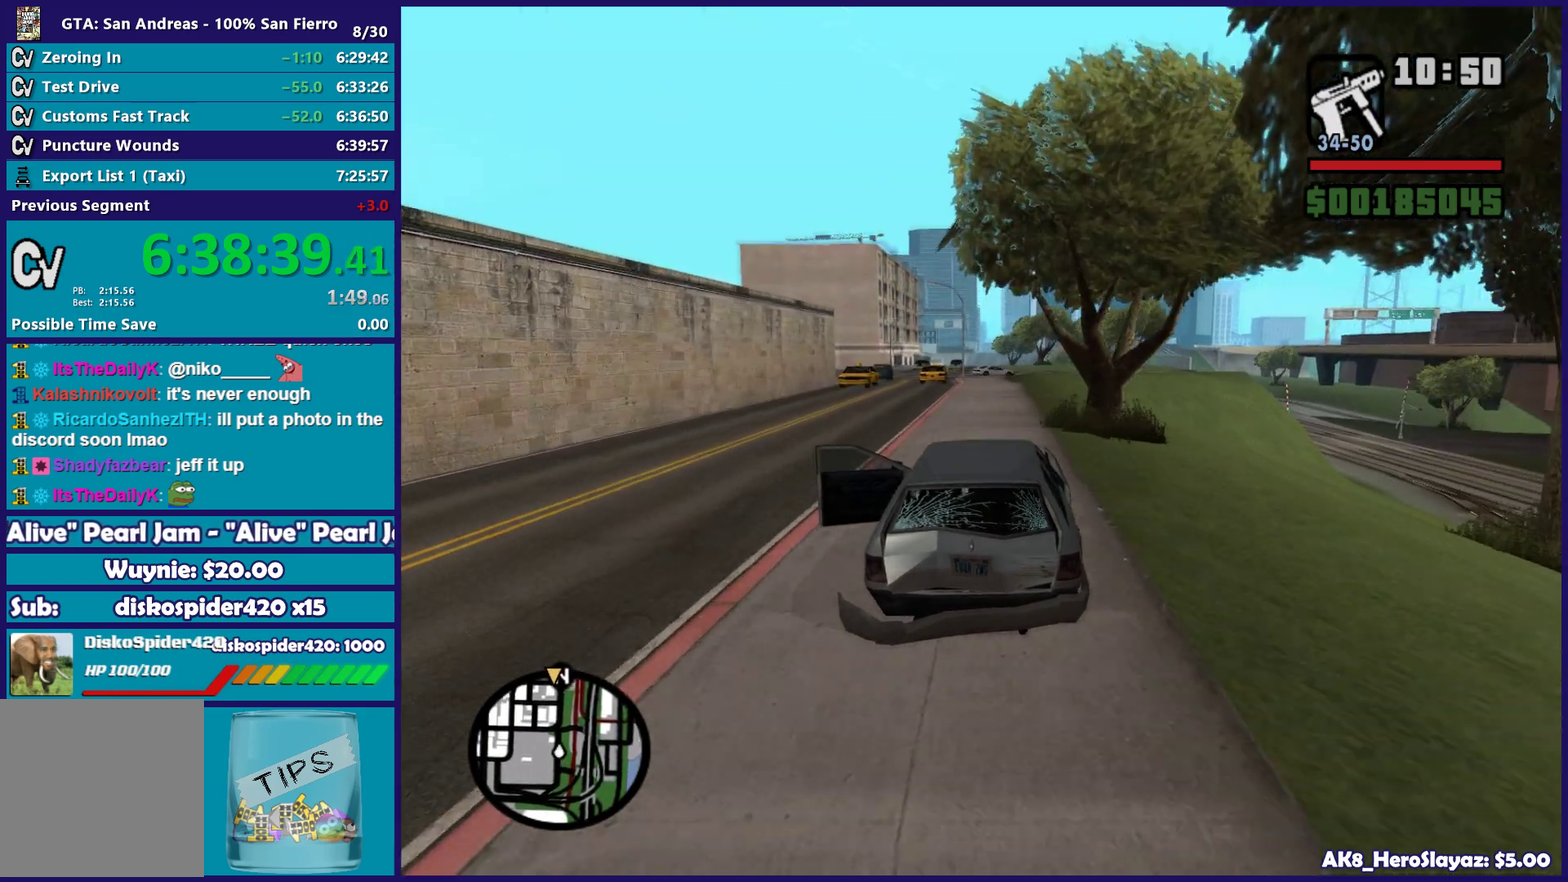
{"buttons": ["R2"], "left_stick": "left", "right_stick": "down", "events": [[467, "left_stick", "left"]]}
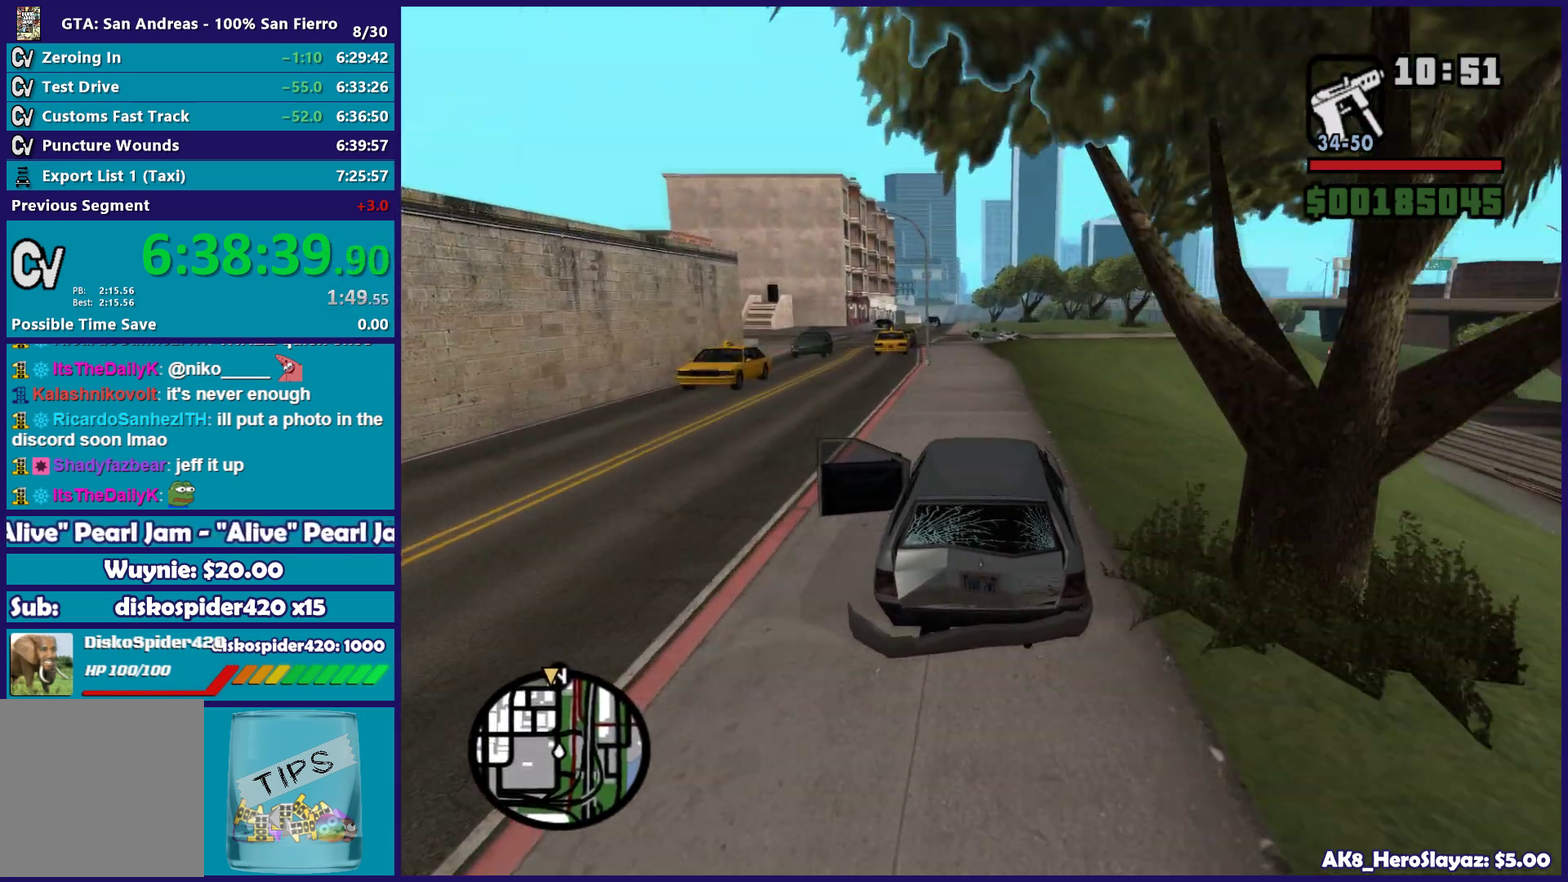
{"buttons": ["R2"], "left_stick": "center", "right_stick": "down", "events": [[100, "left_stick", "center"]]}
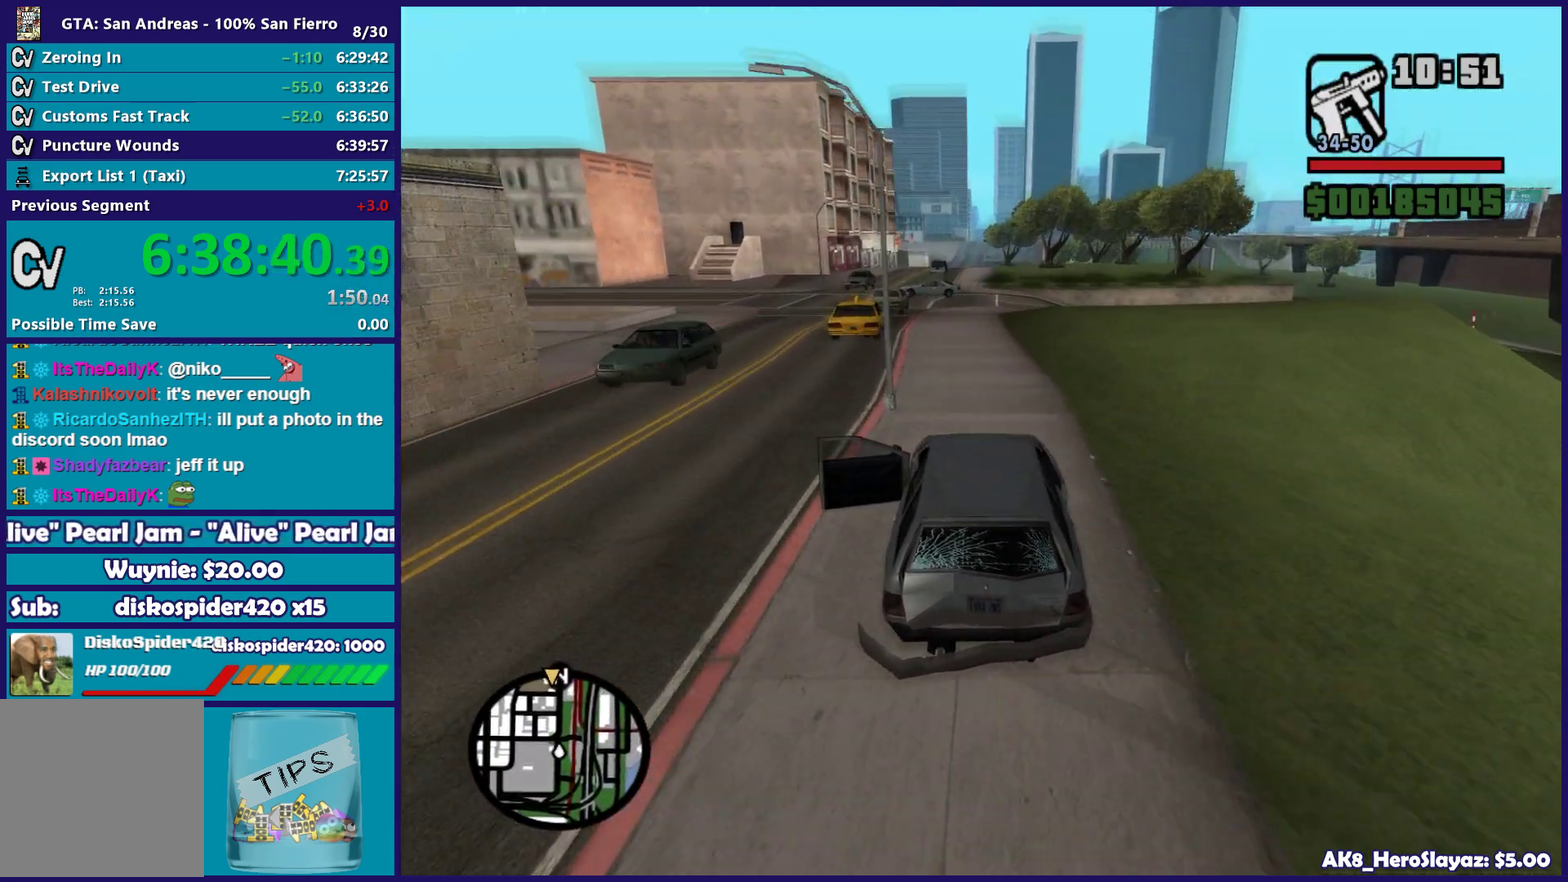
{"buttons": ["R2"], "left_stick": "center", "right_stick": "down", "events": []}
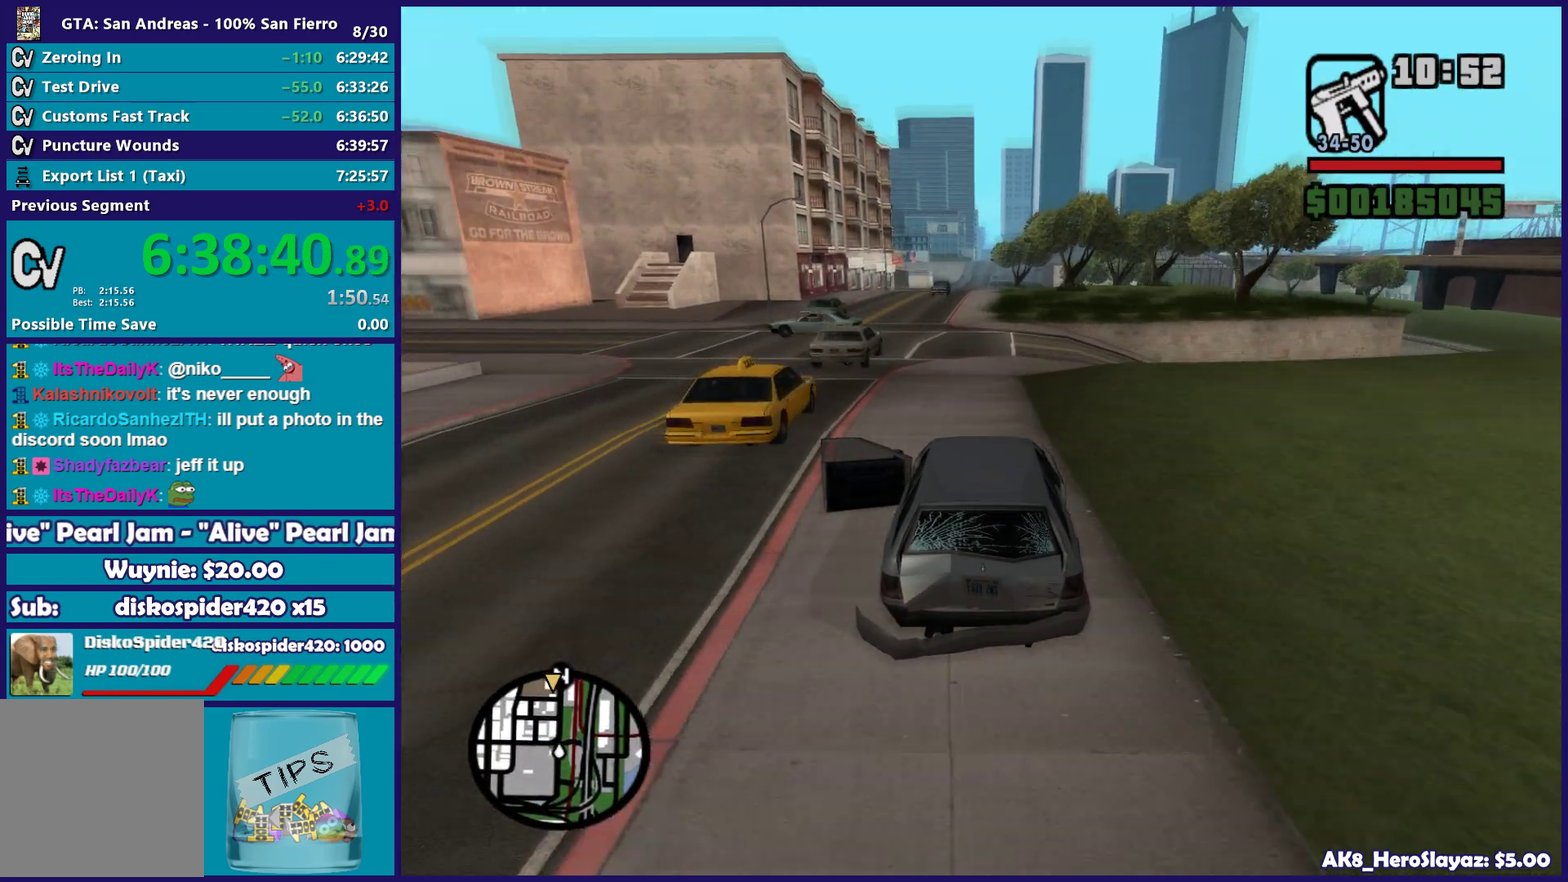
{"buttons": ["R2"], "left_stick": "center", "right_stick": "down", "events": [[150, "right_stick", "center"], [267, "right_stick", "right"], [383, "right_stick", "center"], [467, "right_stick", "down"]]}
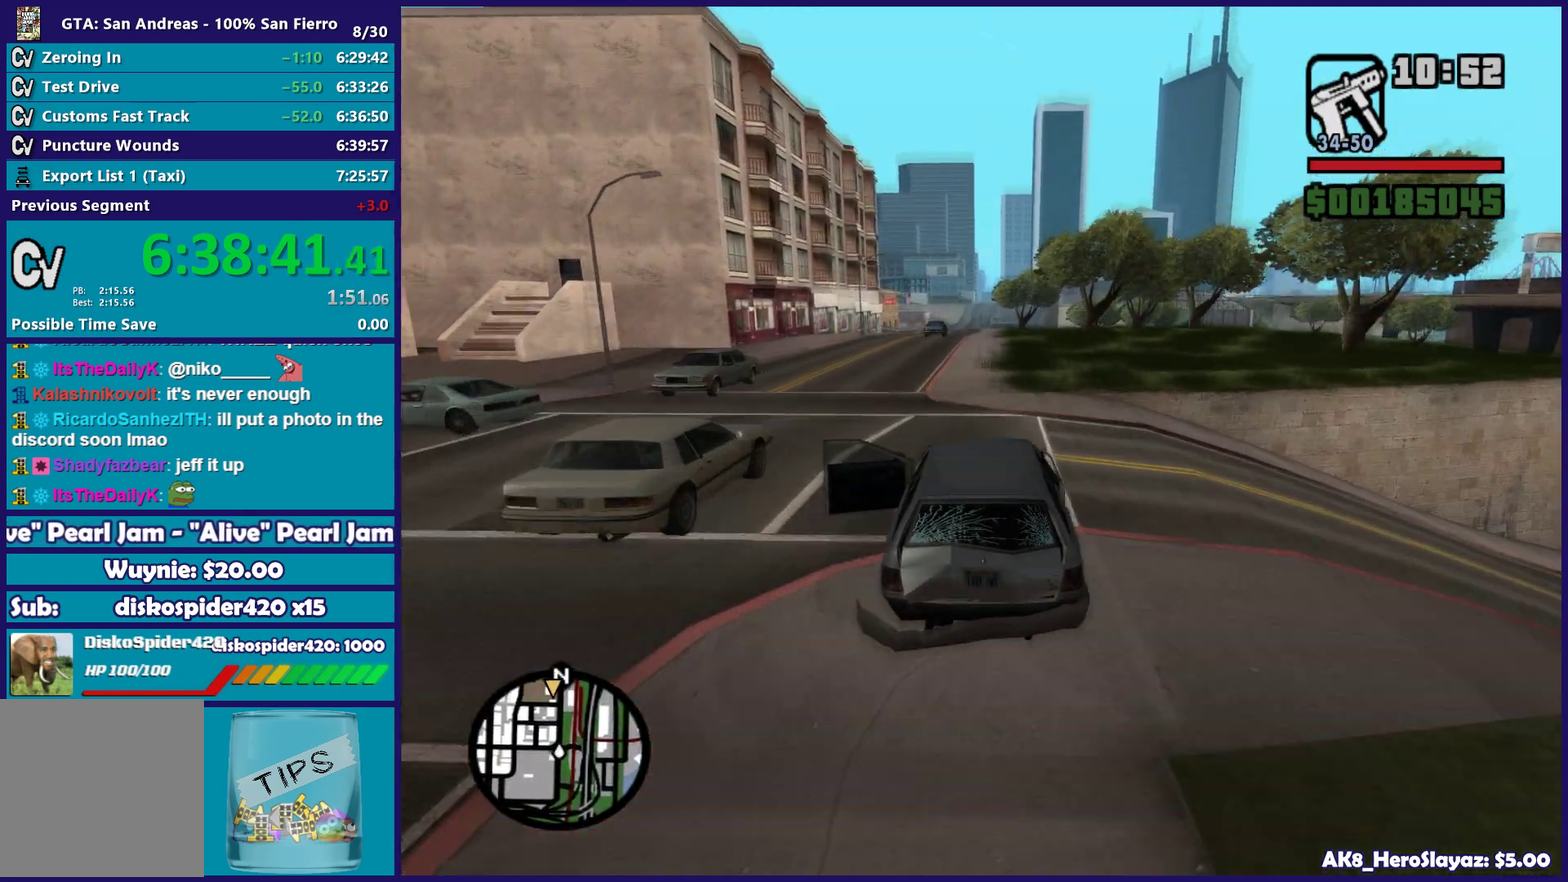
{"buttons": ["R2"], "left_stick": "center", "right_stick": "down", "events": [[200, "left_stick", "right"], [317, "left_stick", "center"]]}
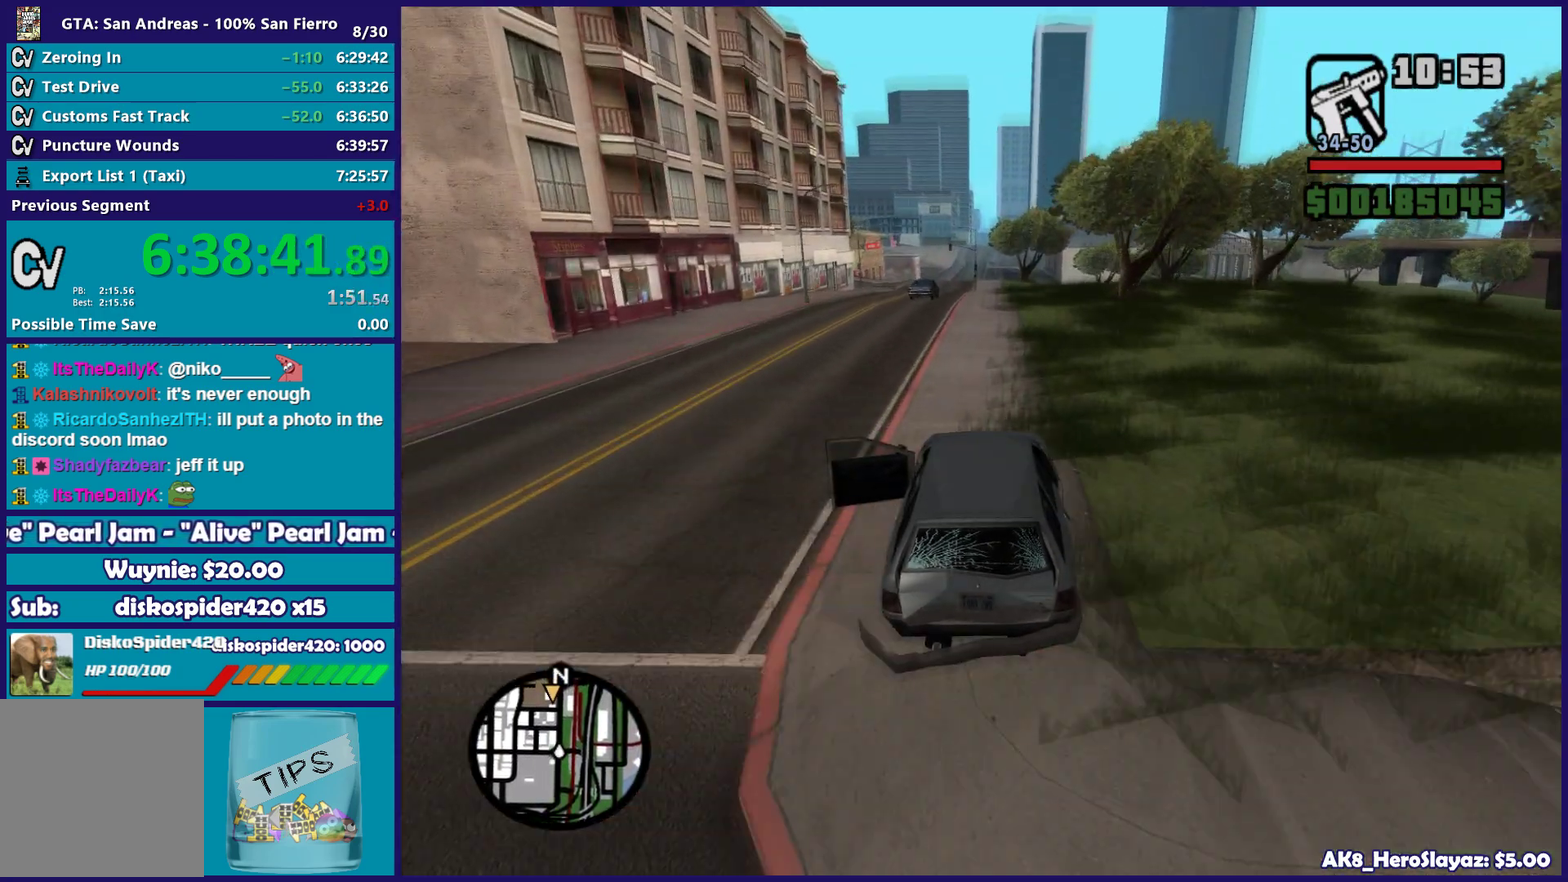
{"buttons": ["R2"], "left_stick": "center", "right_stick": "down-left", "events": [[283, "right_stick", "down-left"], [350, "left_stick", "right"], [417, "left_stick", "center"]]}
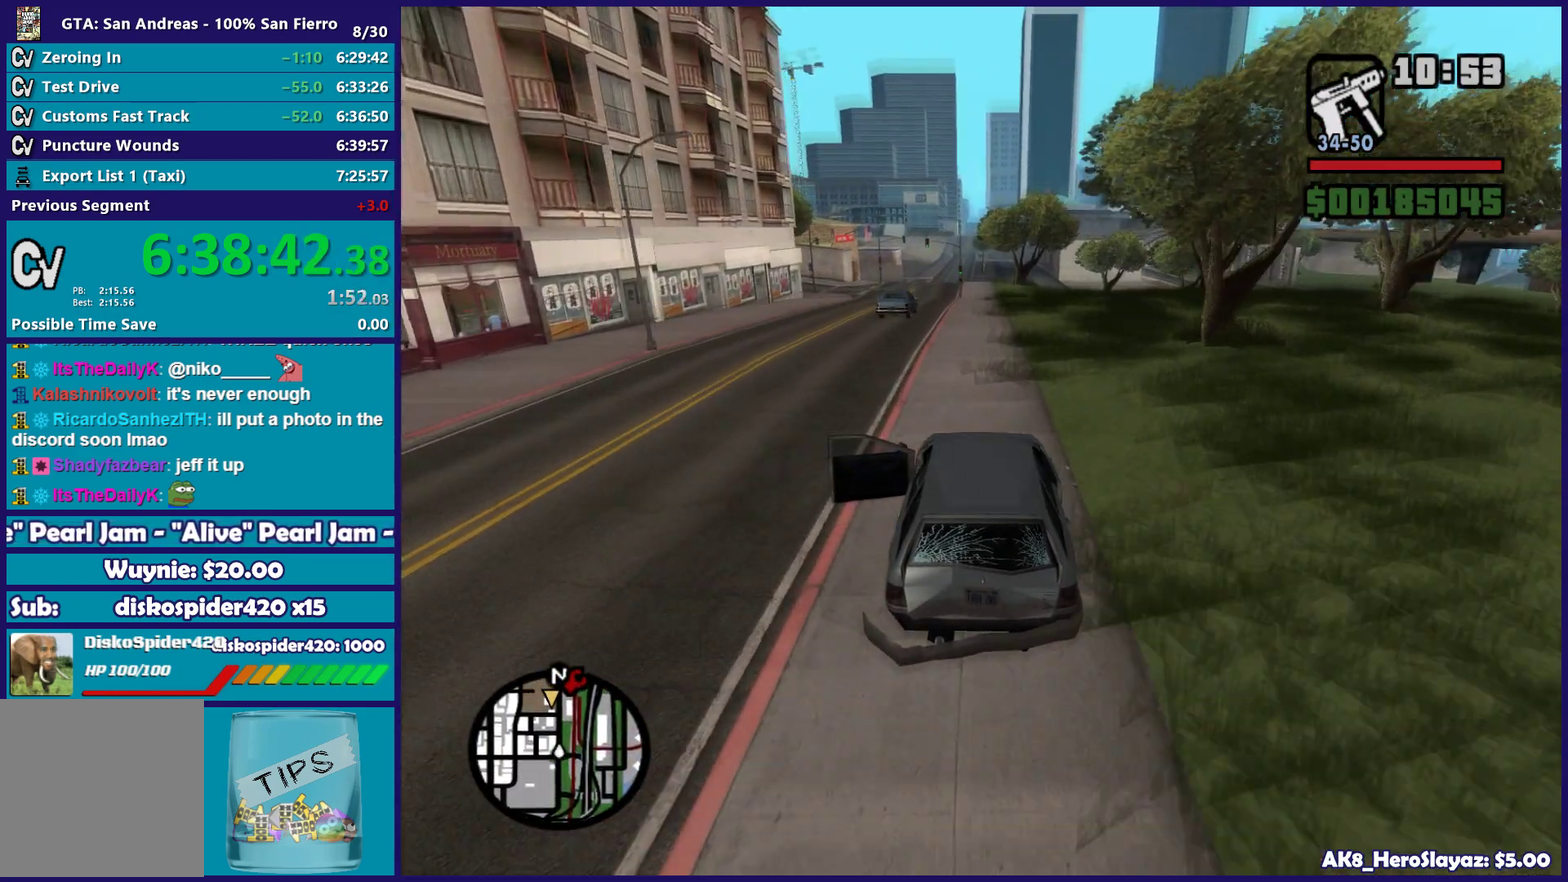
{"buttons": ["R2"], "left_stick": "center", "right_stick": "down-left", "events": []}
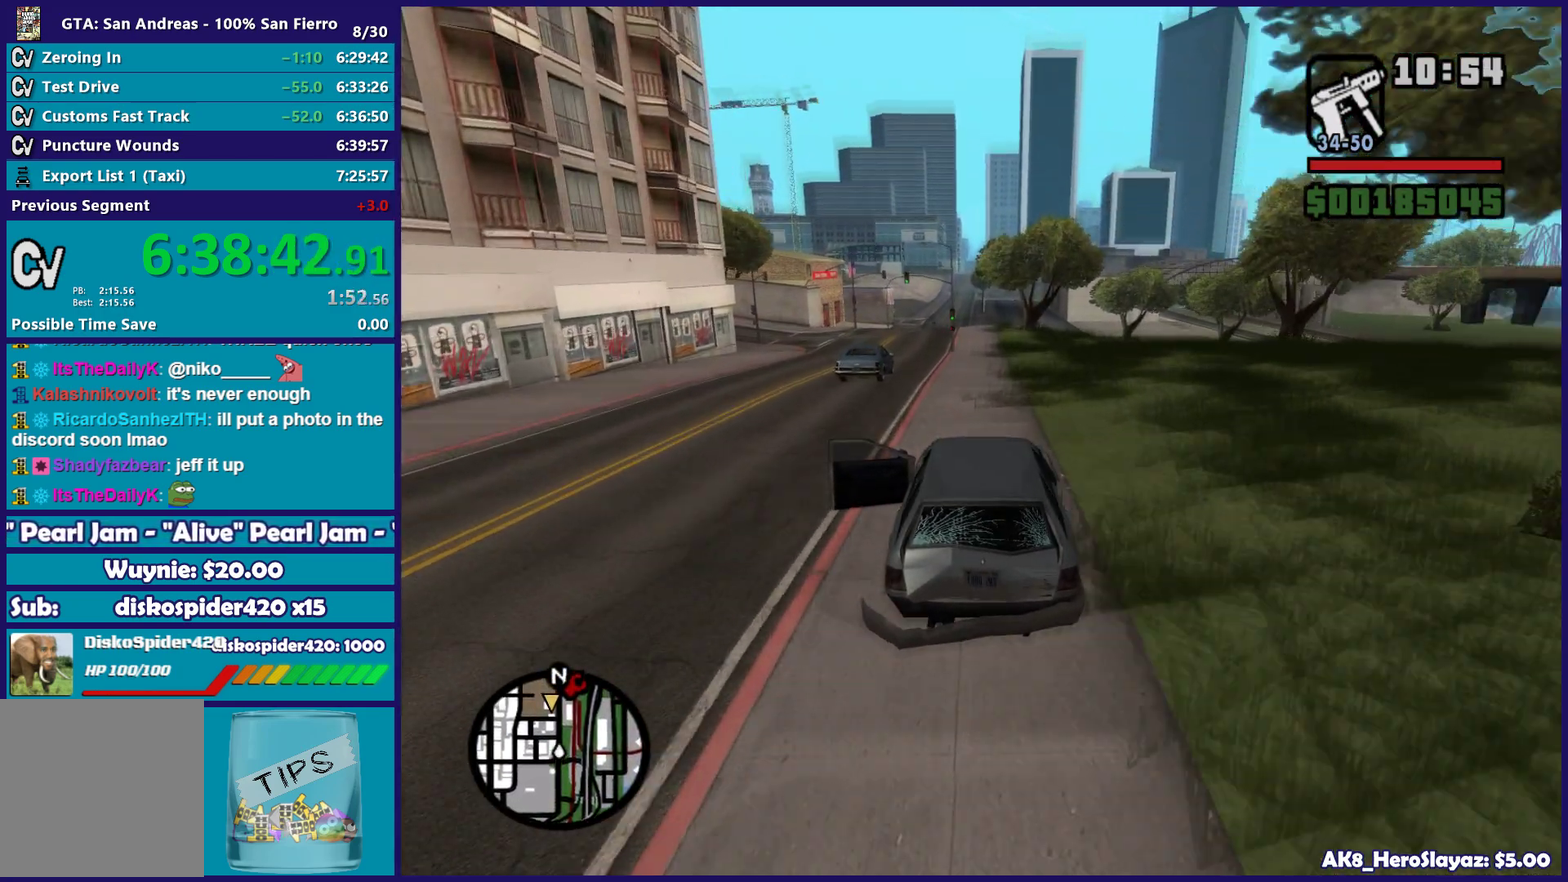
{"buttons": ["R2"], "left_stick": "center", "right_stick": "down-left", "events": []}
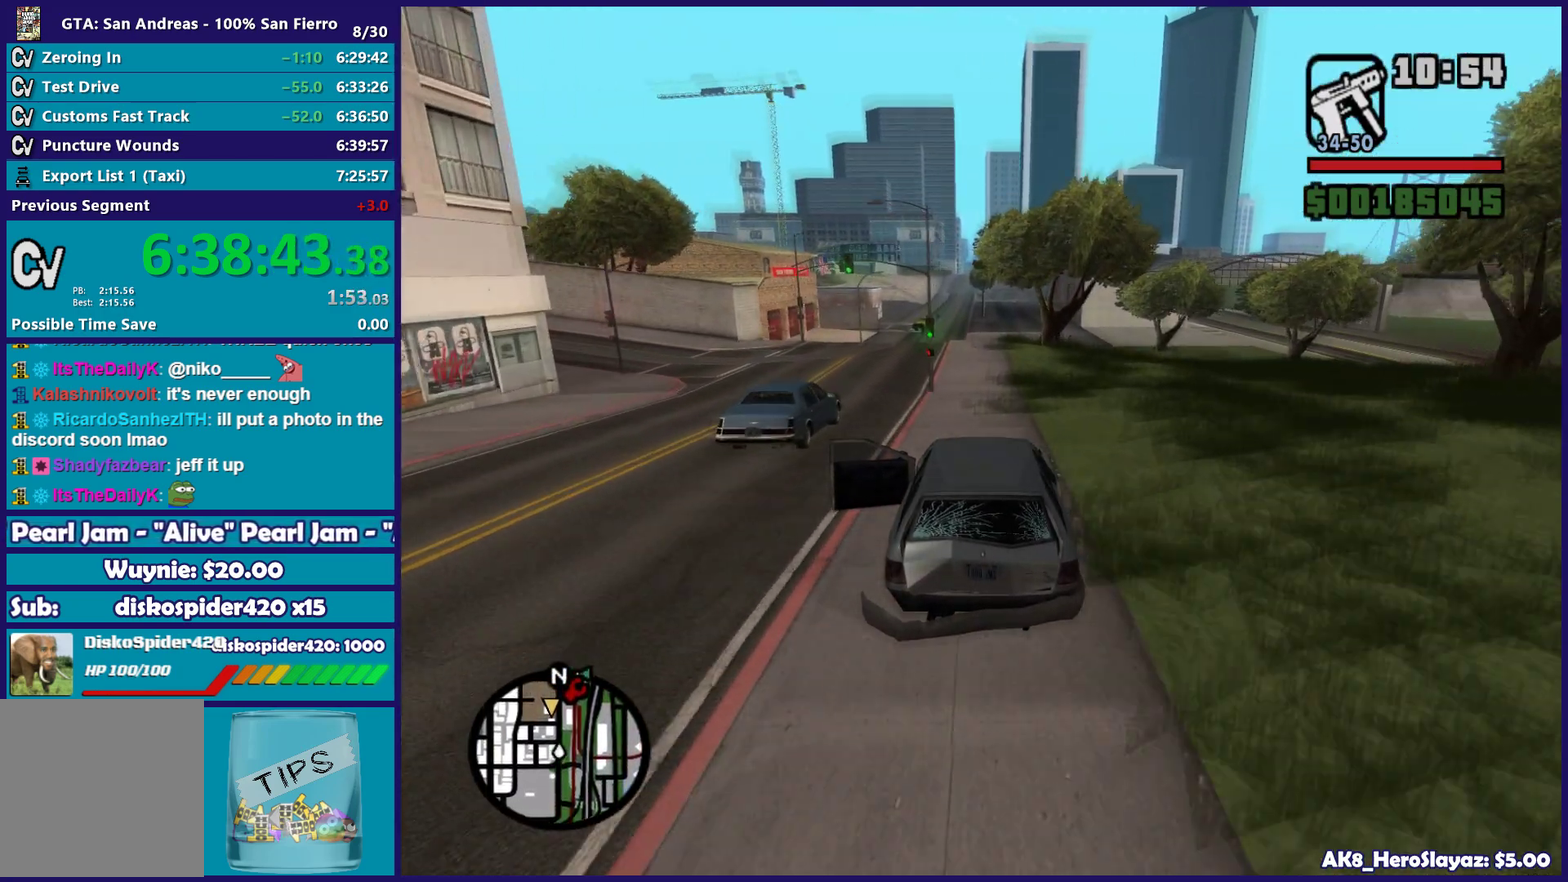
{"buttons": ["R2"], "left_stick": "center", "right_stick": "down-left", "events": []}
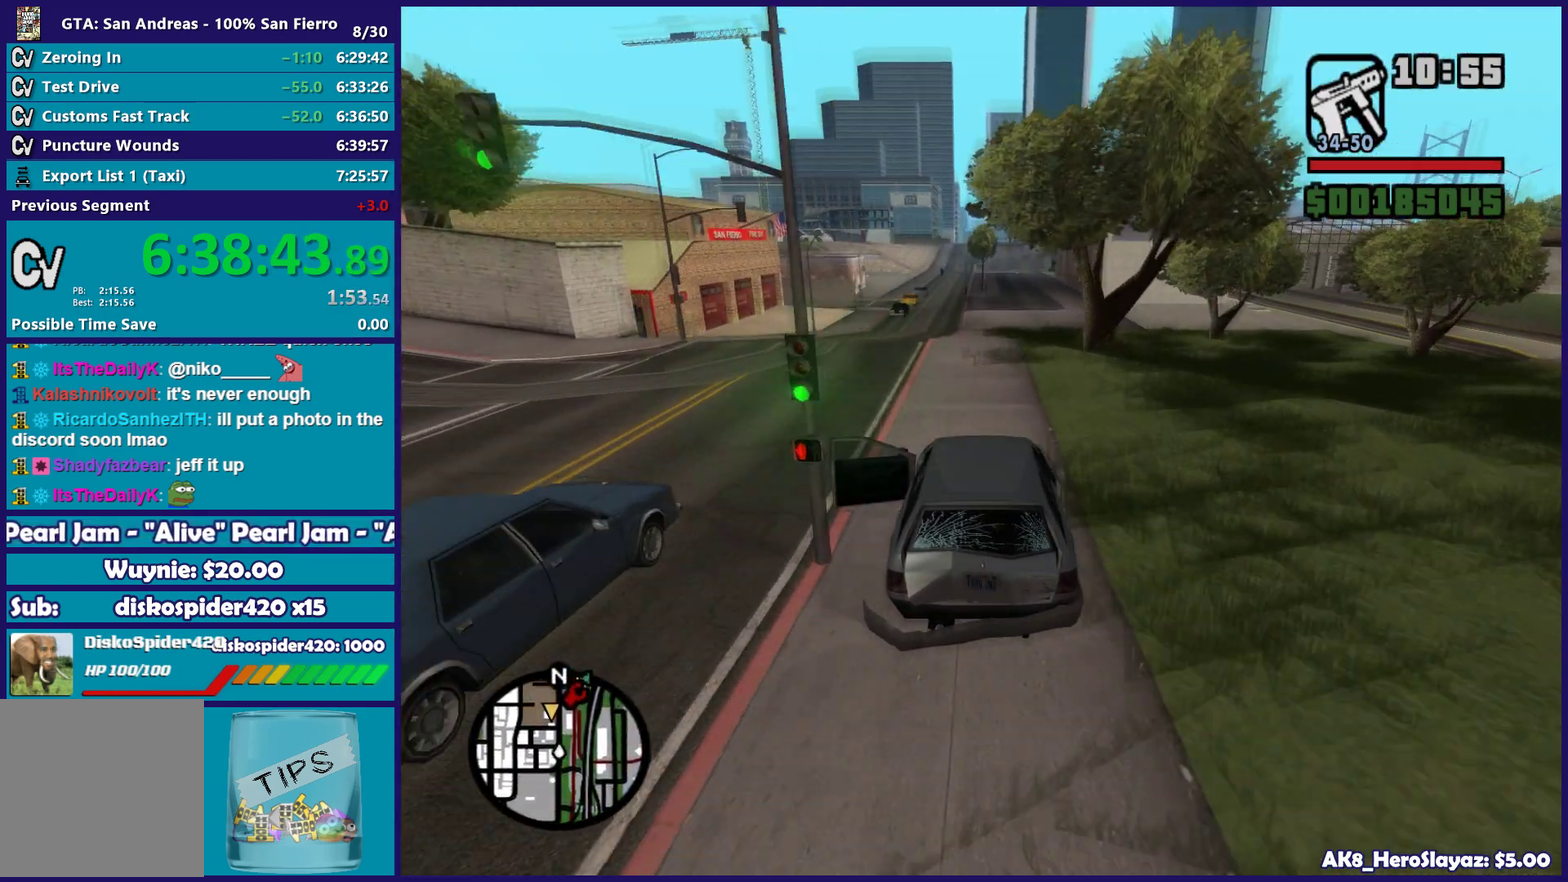
{"buttons": ["R2"], "left_stick": "center", "right_stick": "down-left", "events": [[317, "left_stick", "left"], [417, "left_stick", "center"]]}